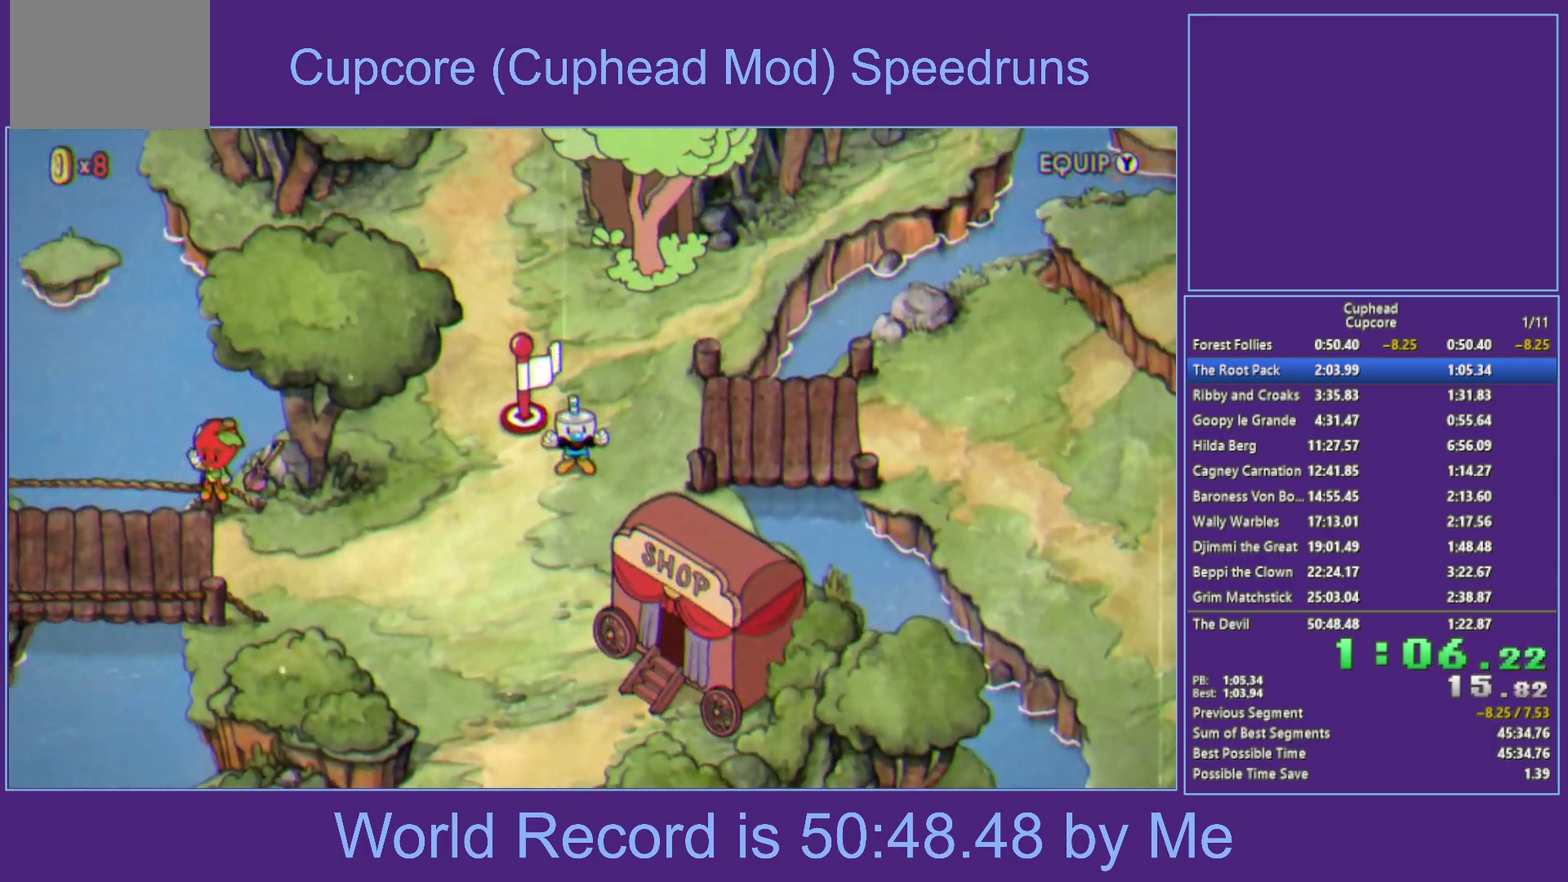
Gameplay with a controller (Xbox layout); each line is a JSON object with the inputs held at the frame after it. "events" lists button and stick changes between this image and that frame as [ms after this image, input, new state], when the widget could be followed in between.
{"buttons": [], "left_stick": "down", "right_stick": "center", "events": [[483, "left_stick", "down"]]}
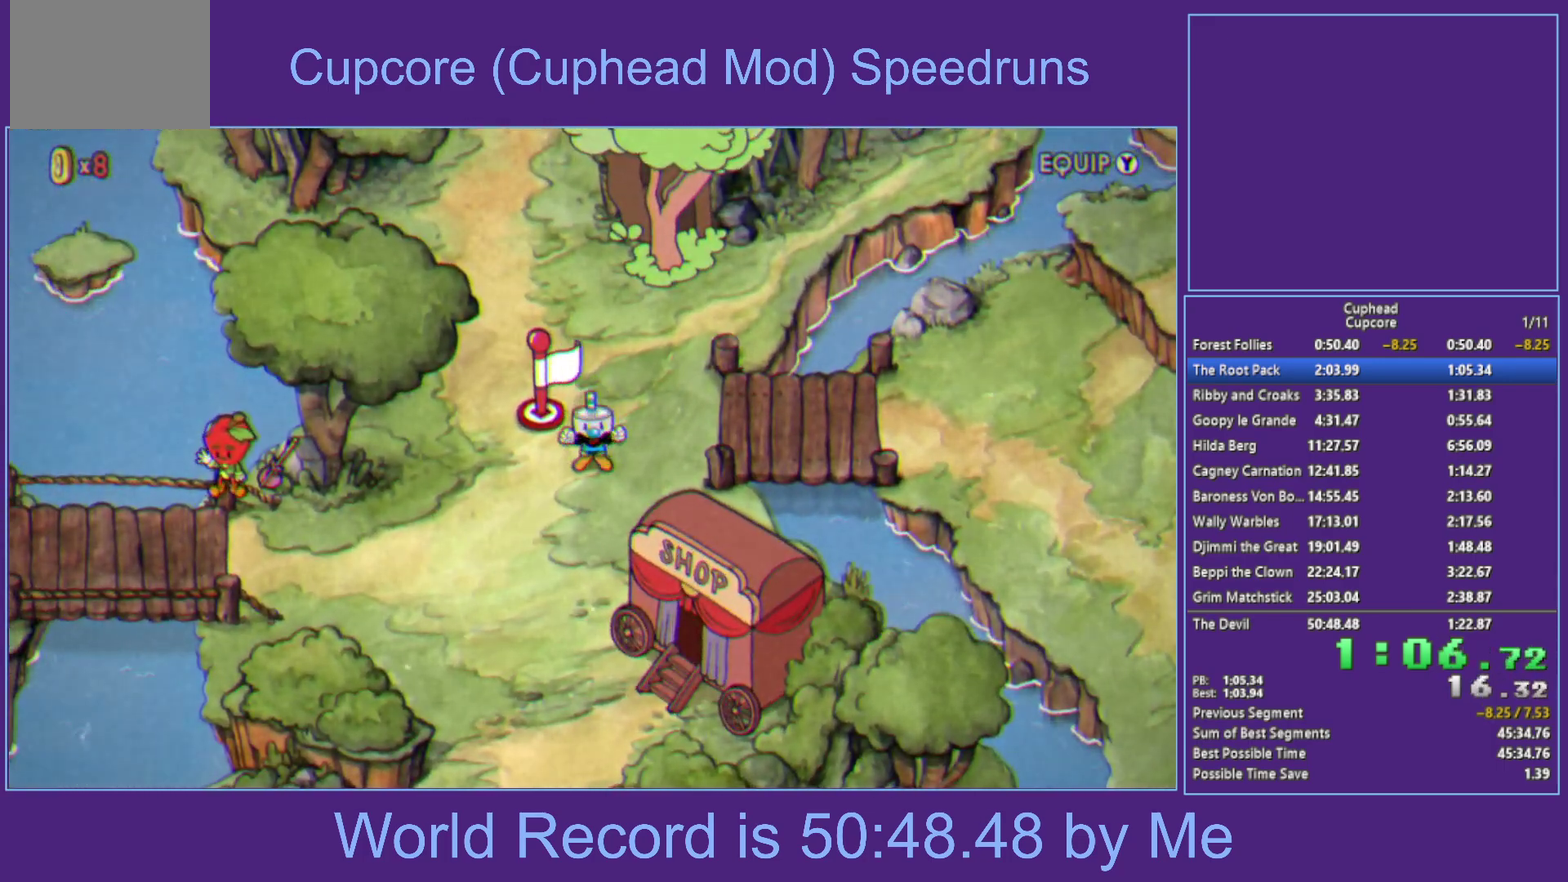
{"buttons": [], "left_stick": "down", "right_stick": "center", "events": []}
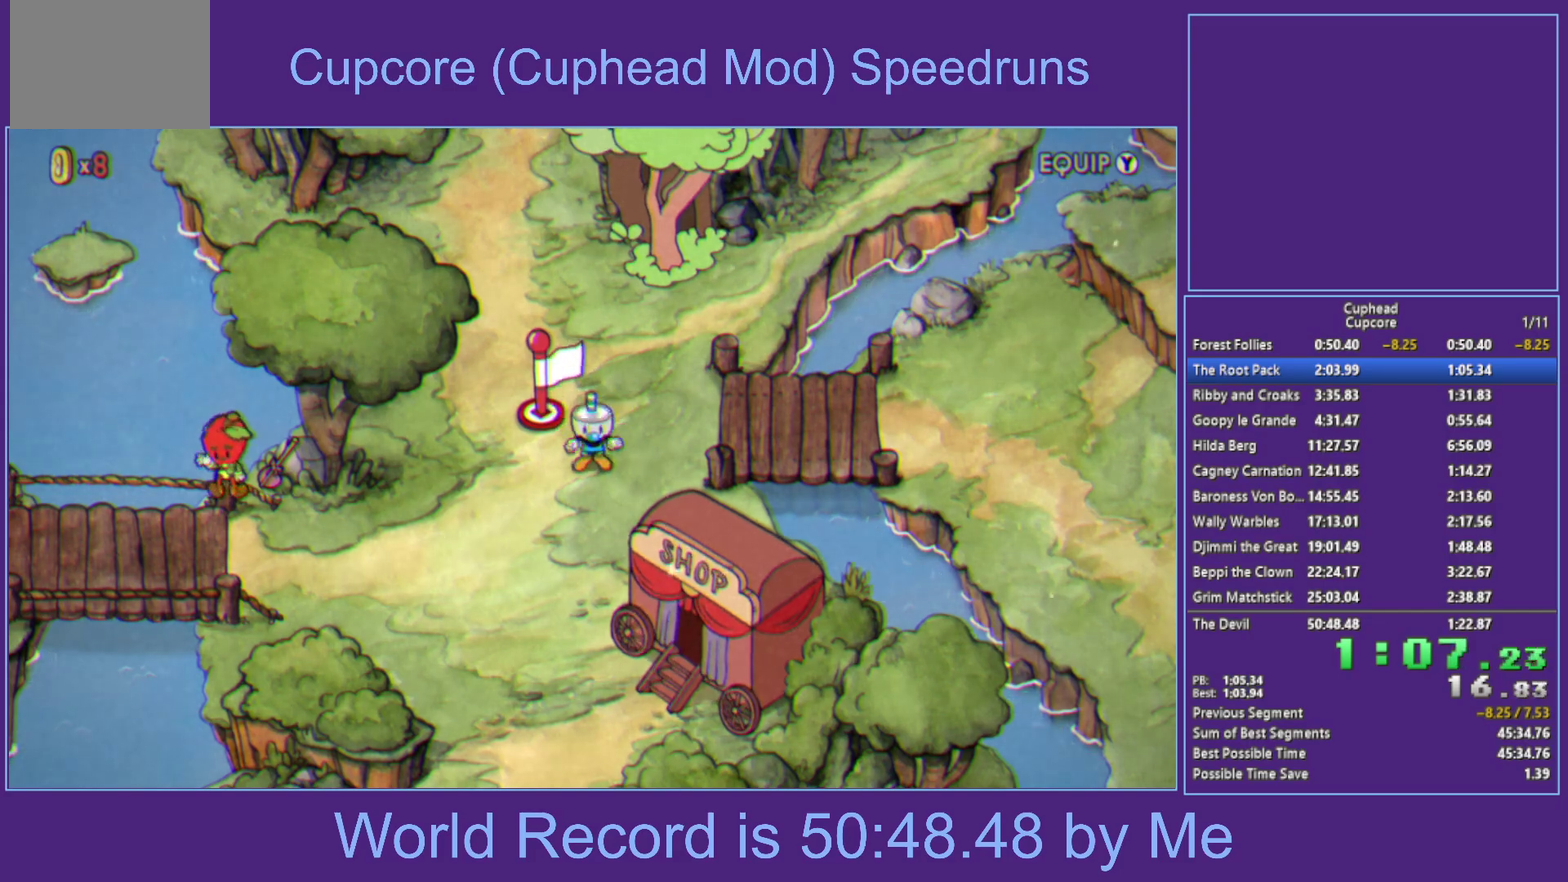
{"buttons": [], "left_stick": "down", "right_stick": "center", "events": []}
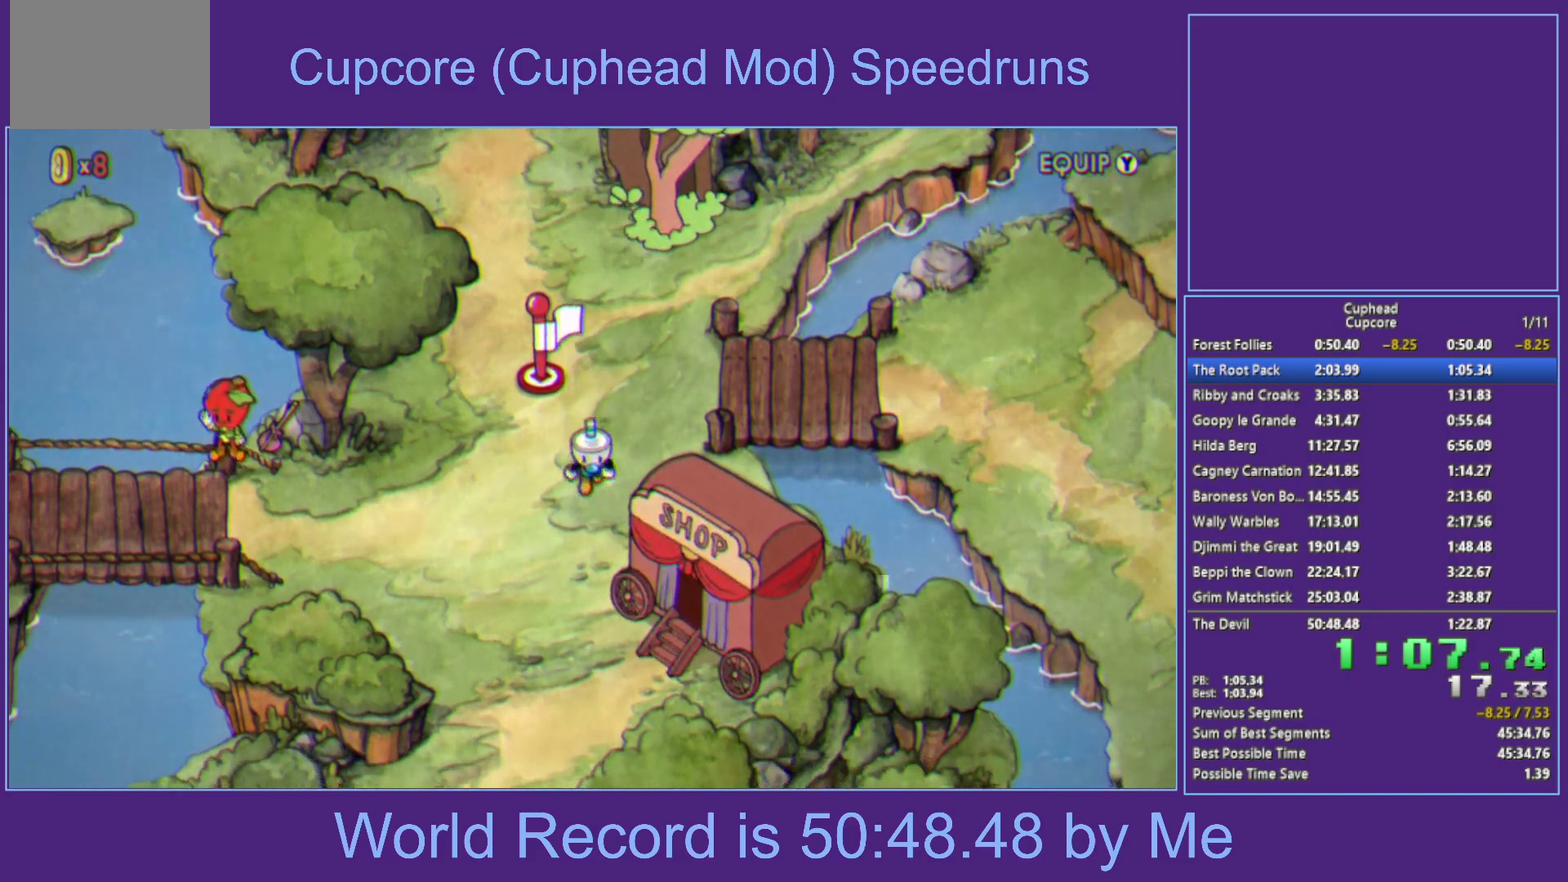
{"buttons": [], "left_stick": "down", "right_stick": "center", "events": []}
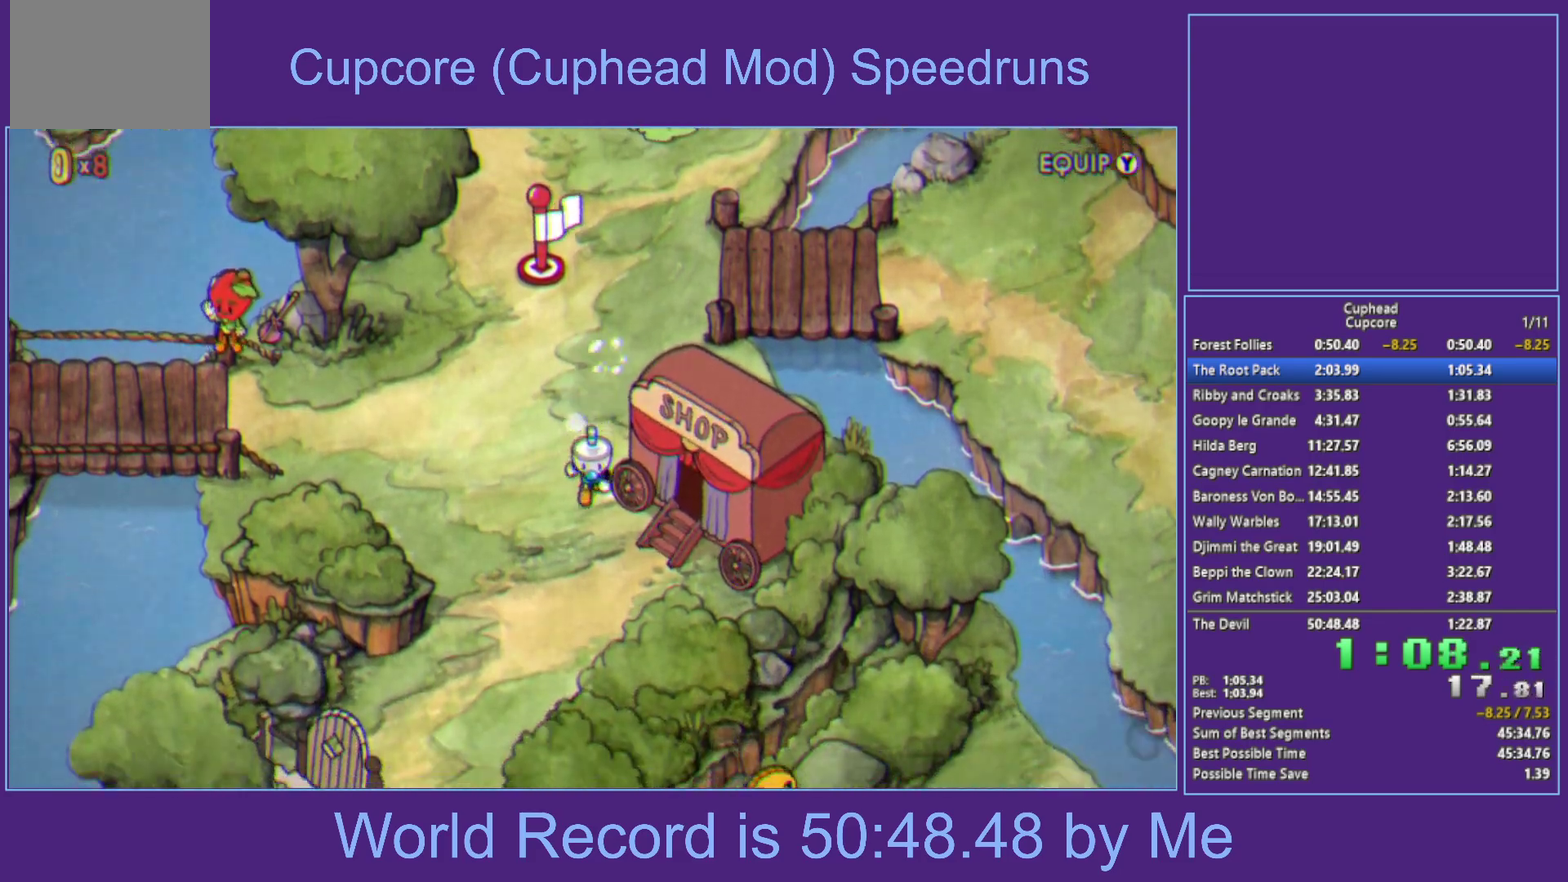
{"buttons": ["A"], "left_stick": "center", "right_stick": "center", "events": [[50, "left_stick", "down-right"], [167, "left_stick", "right"], [217, "A", "down"], [283, "left_stick", "center"], [400, "A", "up"], [467, "A", "down"]]}
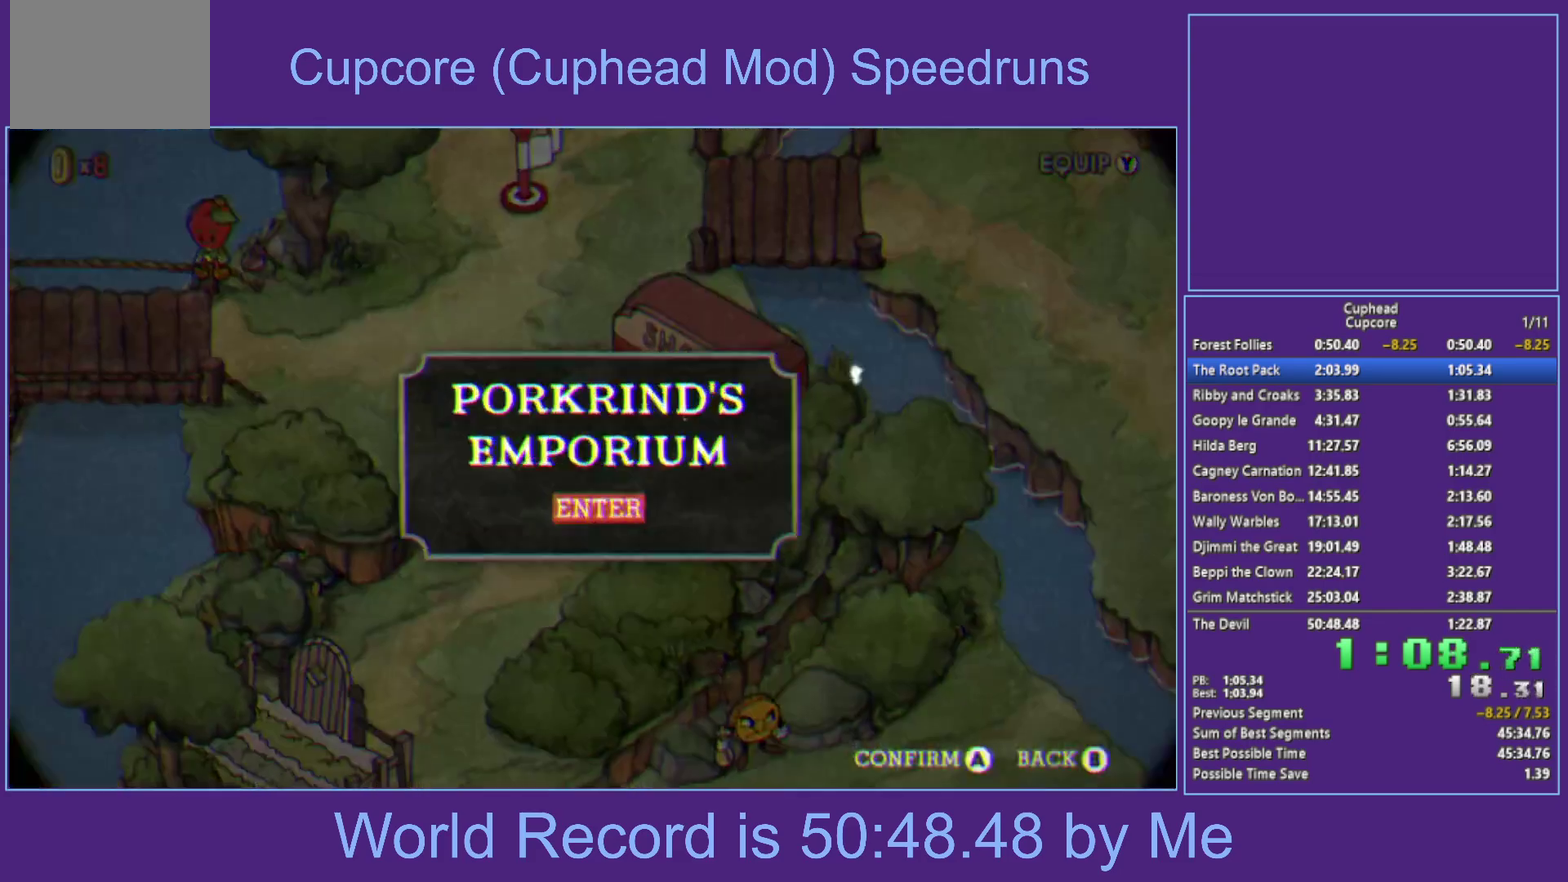
{"buttons": ["A", "B"], "left_stick": "center", "right_stick": "center", "events": [[200, "A", "up"], [483, "B", "down"], [500, "A", "down"]]}
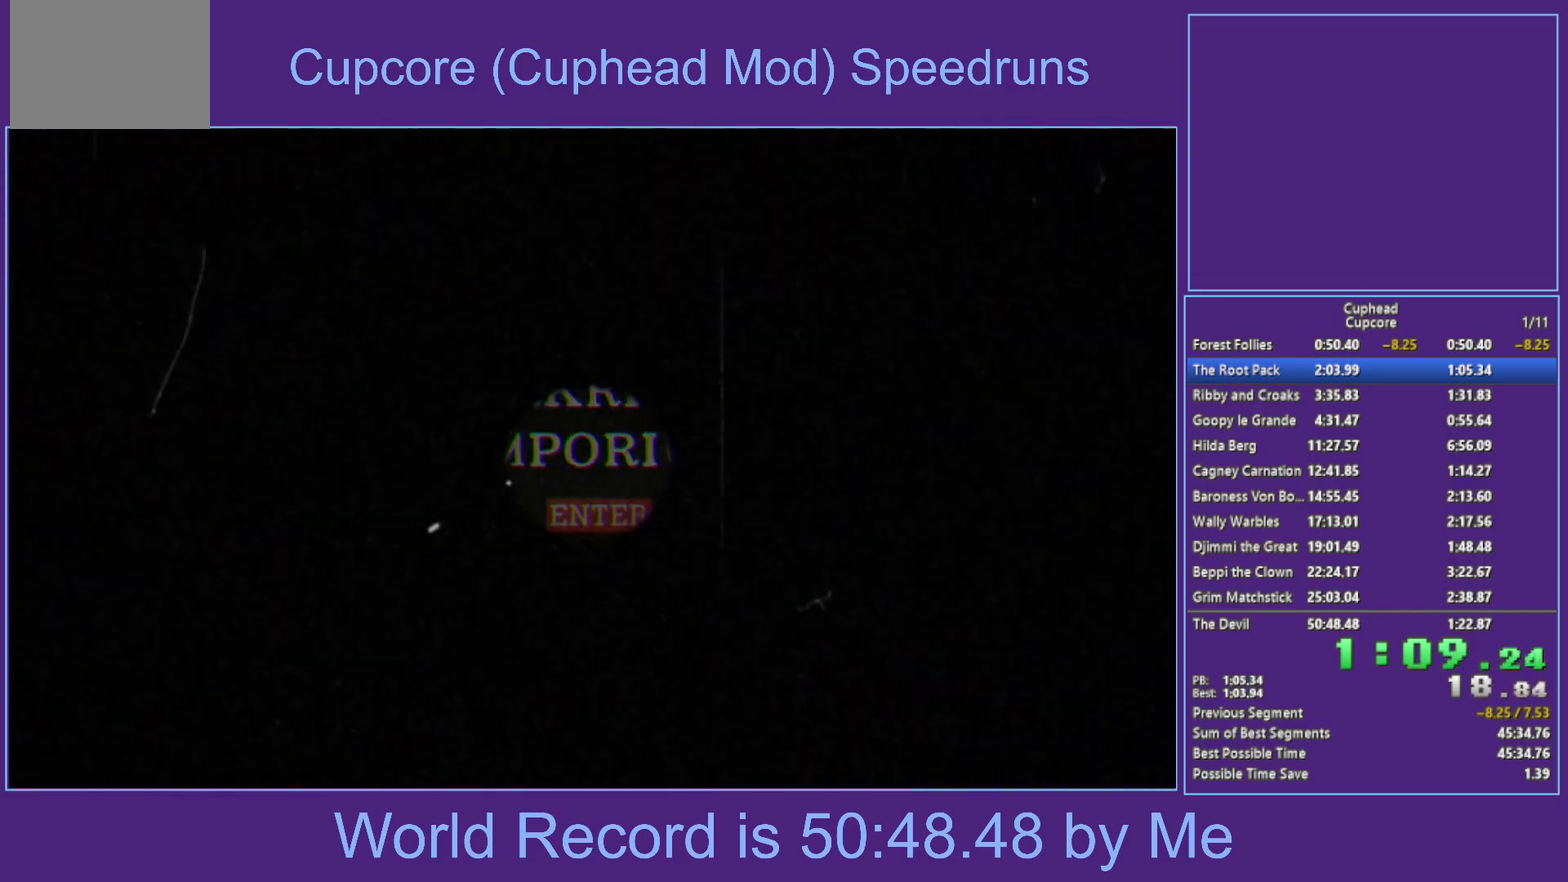
{"buttons": ["A", "B"], "left_stick": "center", "right_stick": "center", "events": [[133, "A", "up"], [133, "B", "up"], [217, "A", "down"], [217, "B", "down"], [367, "B", "up"], [383, "A", "up"], [450, "A", "down"], [450, "B", "down"]]}
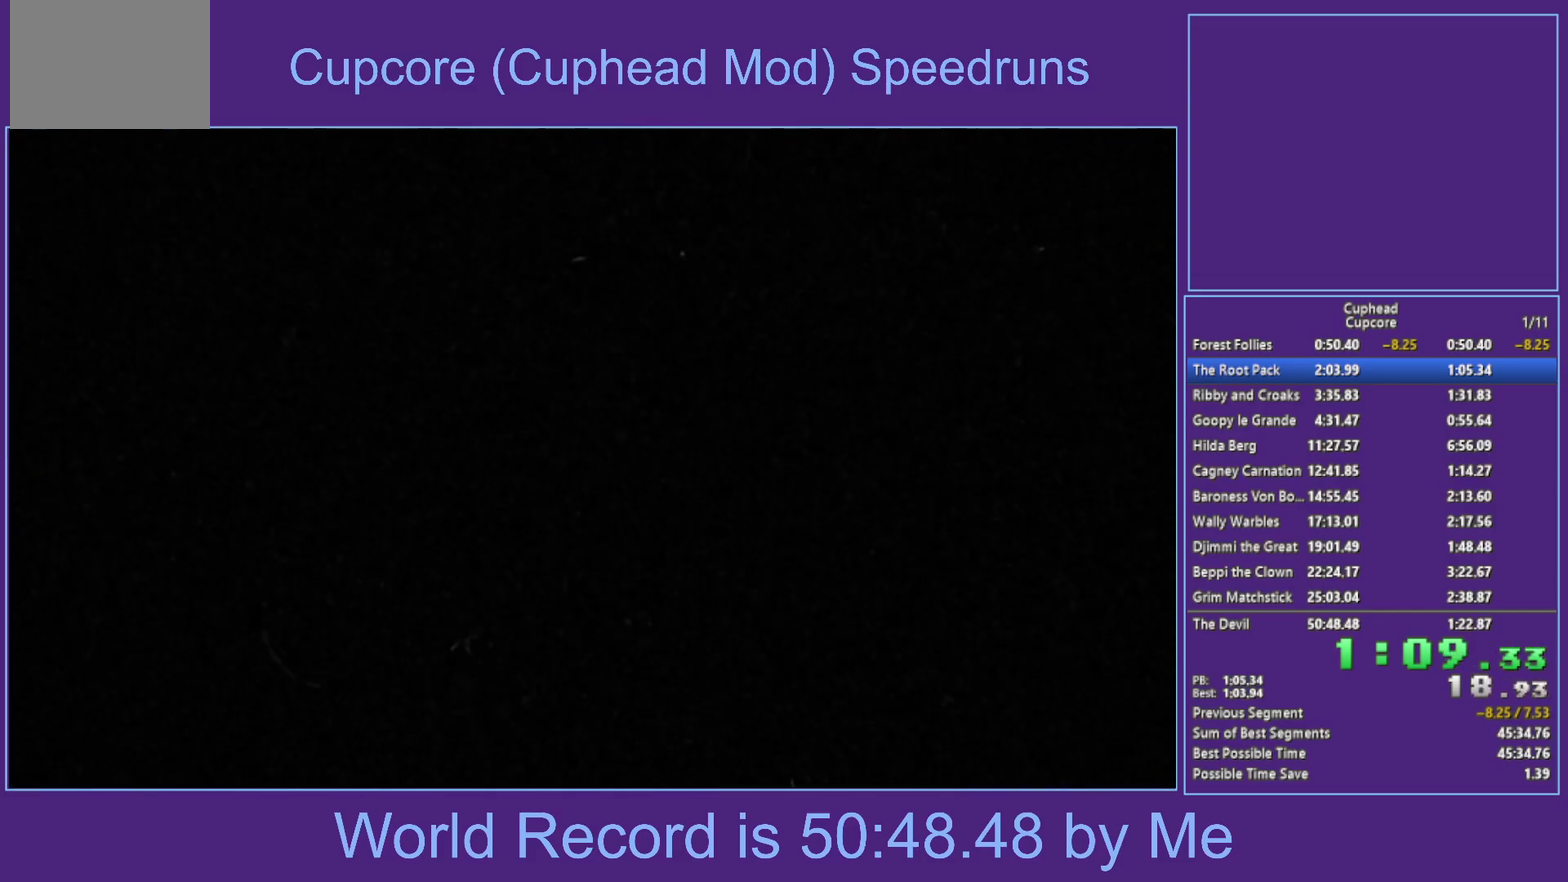
{"buttons": ["A", "B"], "left_stick": "center", "right_stick": "center", "events": [[117, "A", "up"], [117, "B", "up"], [217, "A", "down"], [217, "B", "down"], [350, "B", "up"], [367, "A", "up"], [450, "A", "down"], [450, "B", "down"]]}
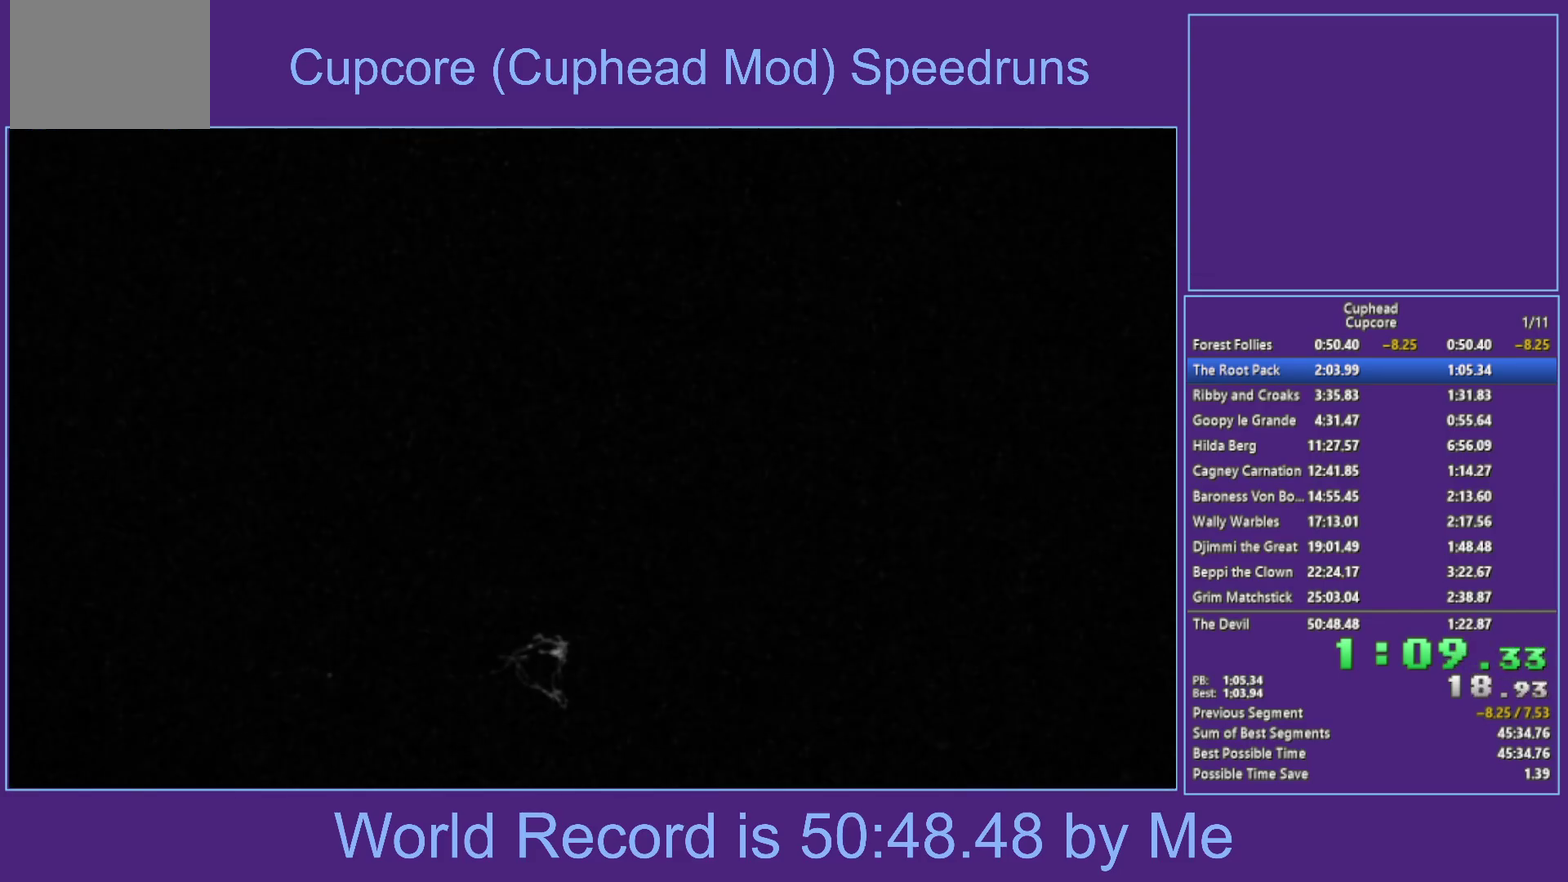
{"buttons": ["A", "B"], "left_stick": "center", "right_stick": "center", "events": [[100, "B", "up"], [117, "A", "up"], [183, "A", "down"], [200, "B", "down"], [350, "B", "up"], [367, "A", "up"], [433, "A", "down"], [450, "B", "down"]]}
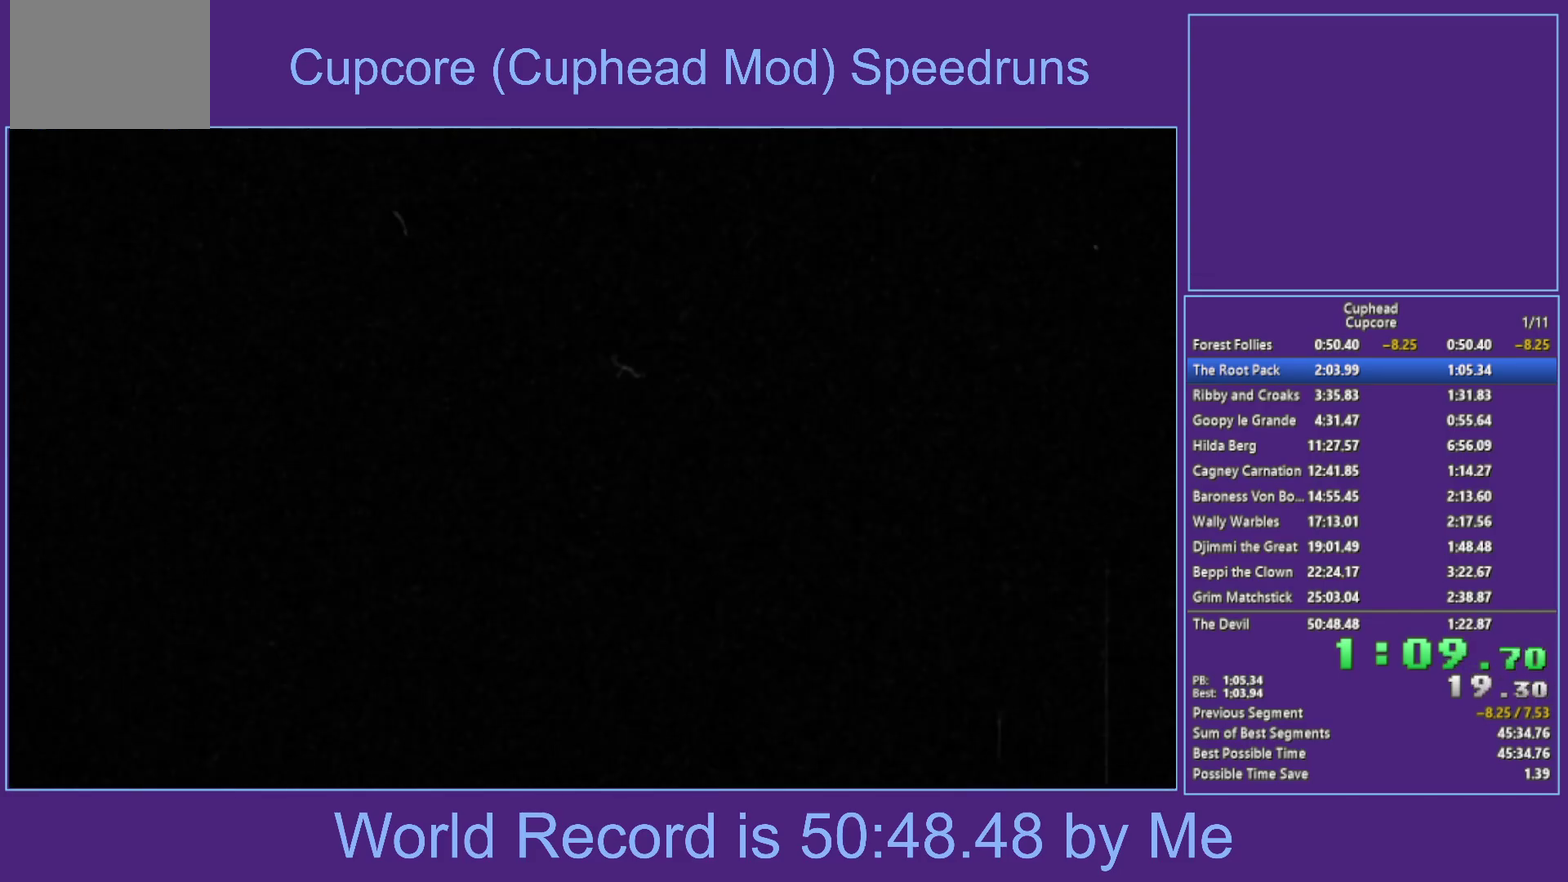
{"buttons": ["A", "B"], "left_stick": "center", "right_stick": "center", "events": [[100, "A", "up"], [100, "B", "up"], [200, "A", "down"], [200, "B", "down"], [350, "B", "up"], [367, "A", "up"], [450, "A", "down"], [450, "B", "down"]]}
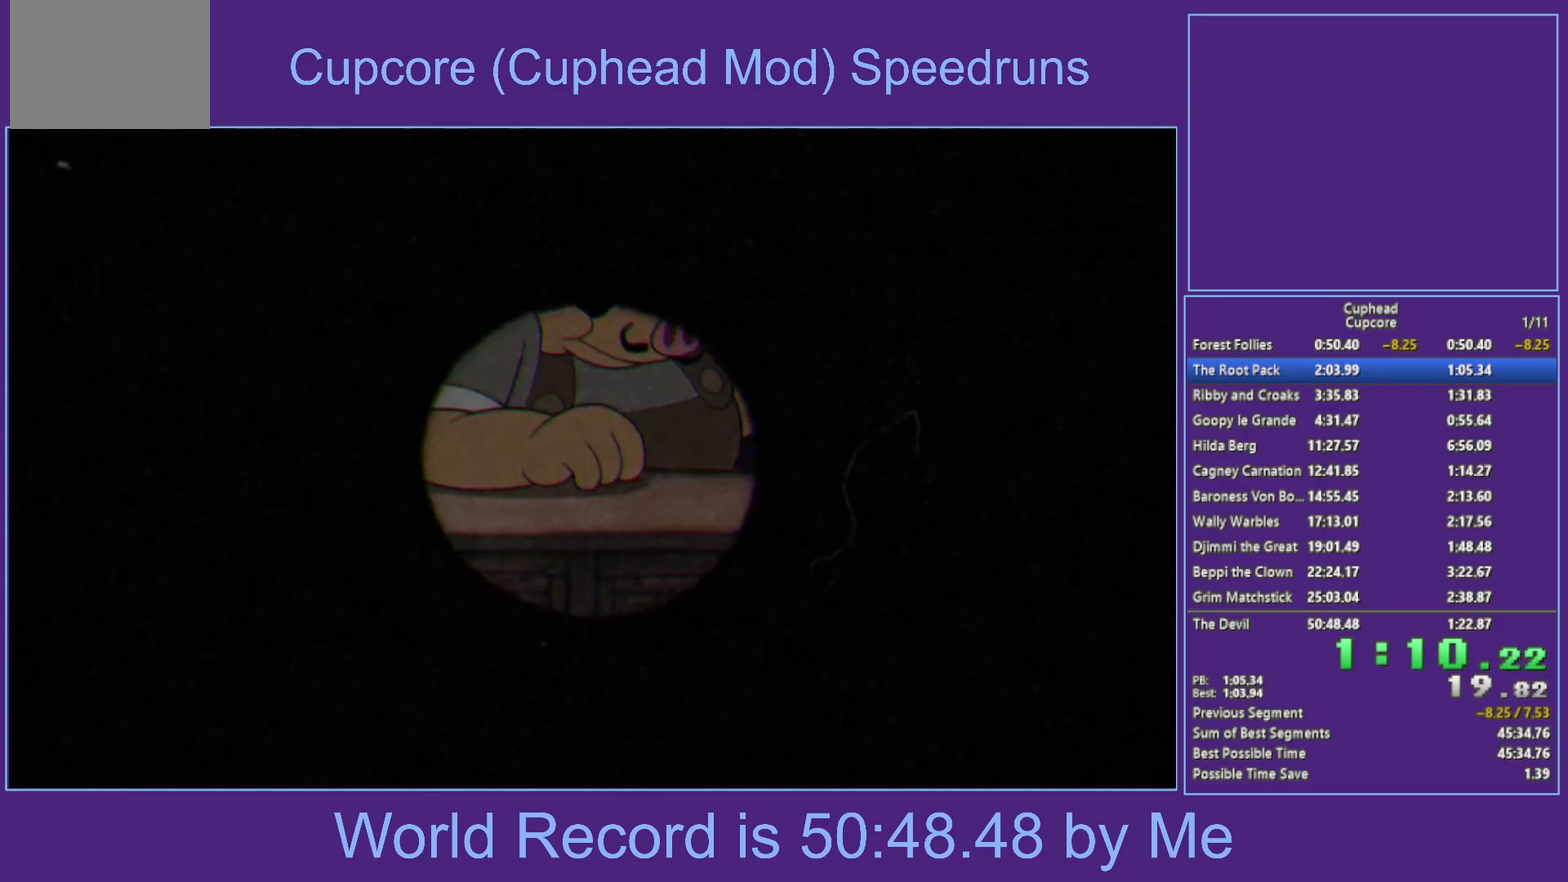
{"buttons": ["A", "B"], "left_stick": "center", "right_stick": "center", "events": [[100, "A", "up"], [100, "B", "up"], [167, "A", "down"], [167, "B", "down"], [333, "A", "up"], [333, "B", "up"], [400, "A", "down"], [400, "B", "down"]]}
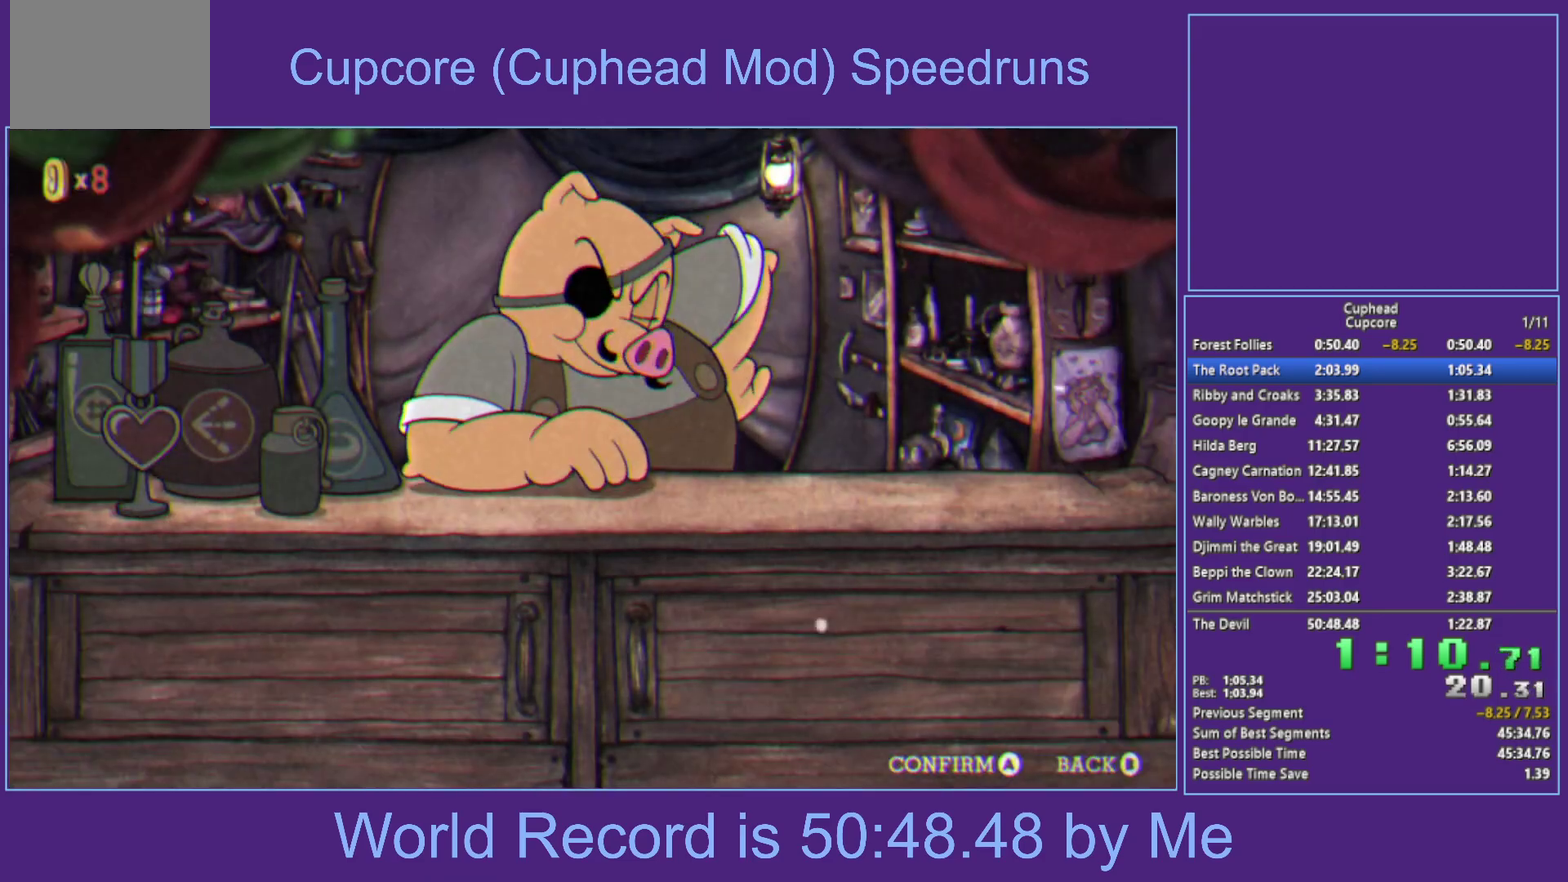
{"buttons": ["A", "B"], "left_stick": "center", "right_stick": "center", "events": [[67, "B", "up"], [83, "A", "up"], [133, "A", "down"], [133, "B", "down"], [317, "A", "up"], [317, "B", "up"], [400, "A", "down"], [400, "B", "down"]]}
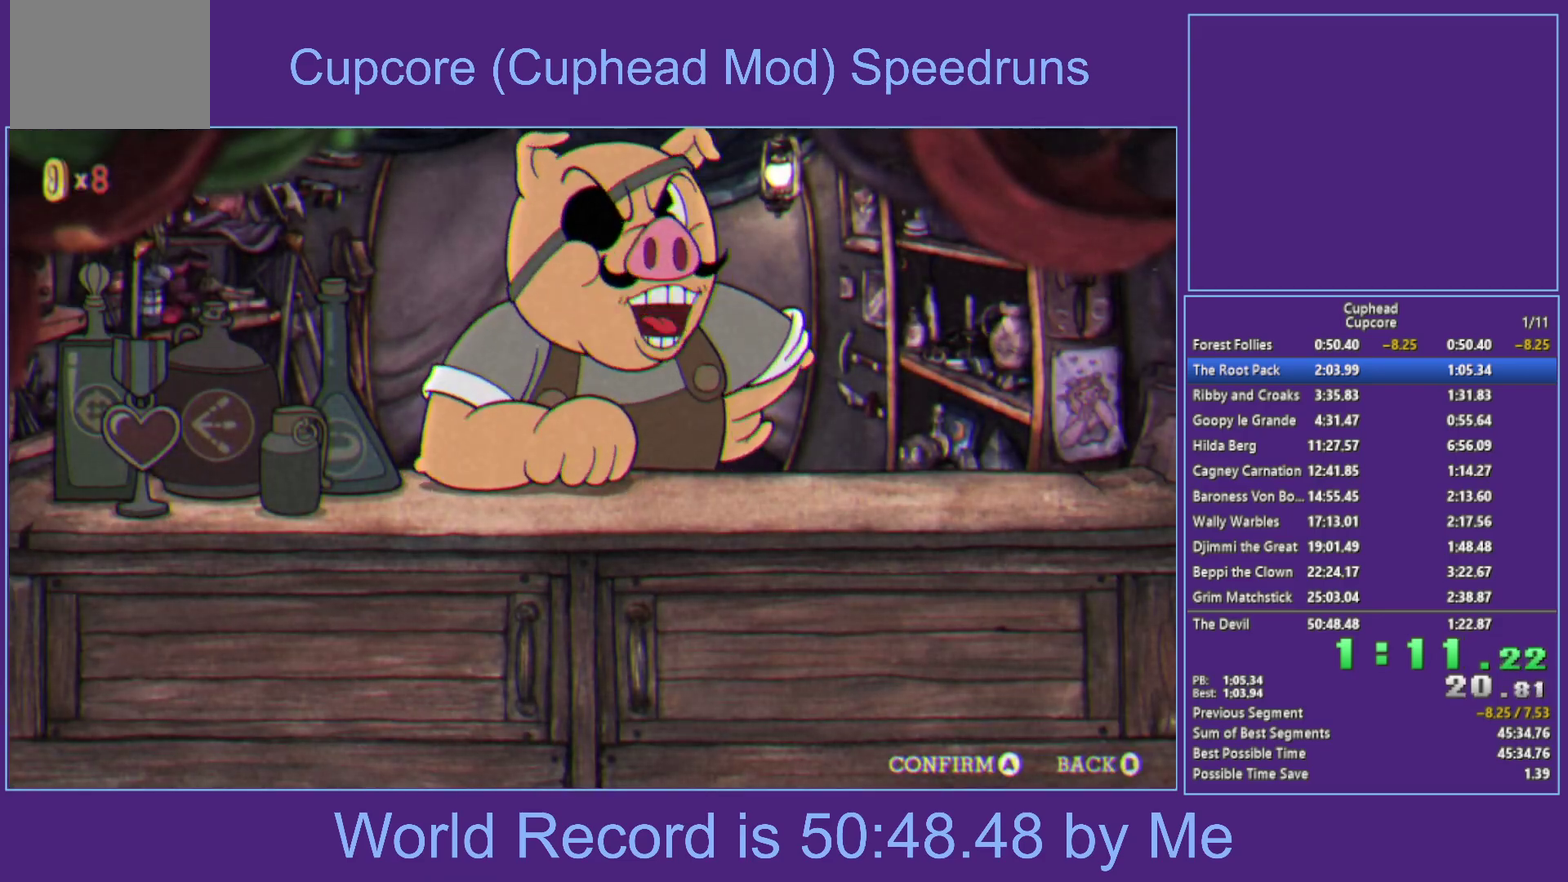
{"buttons": ["A", "B"], "left_stick": "center", "right_stick": "center", "events": [[83, "A", "up"], [83, "B", "up"], [167, "A", "down"], [167, "B", "down"], [333, "A", "up"], [333, "B", "up"], [417, "A", "down"], [417, "B", "down"]]}
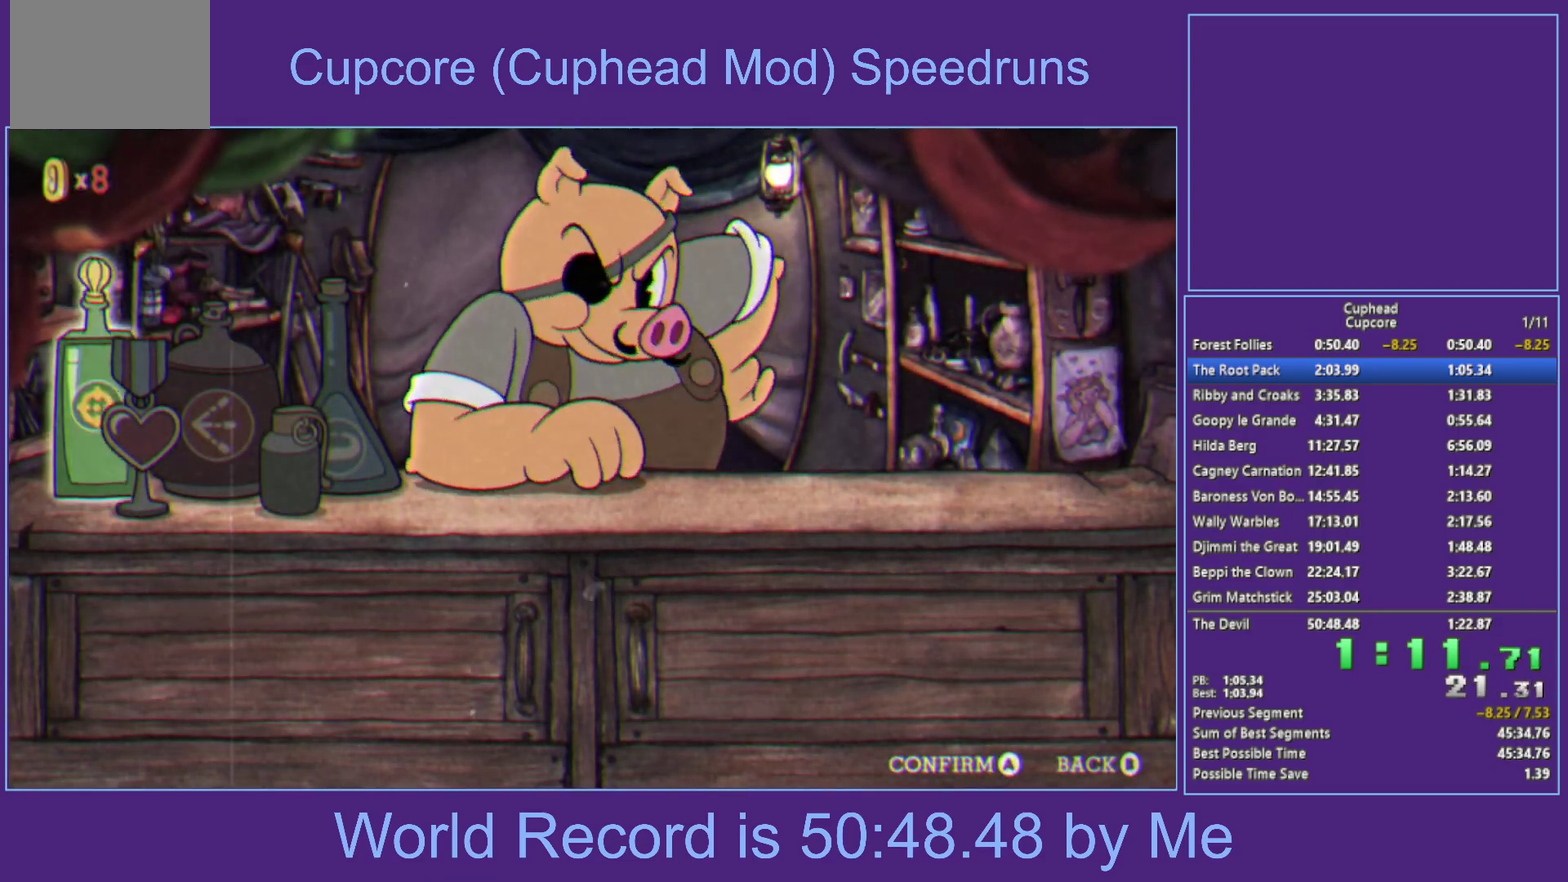
{"buttons": ["A", "B"], "left_stick": "center", "right_stick": "center", "events": [[100, "B", "up"], [117, "A", "up"], [183, "A", "down"], [183, "B", "down"], [333, "B", "up"], [350, "A", "up"], [433, "A", "down"], [433, "B", "down"]]}
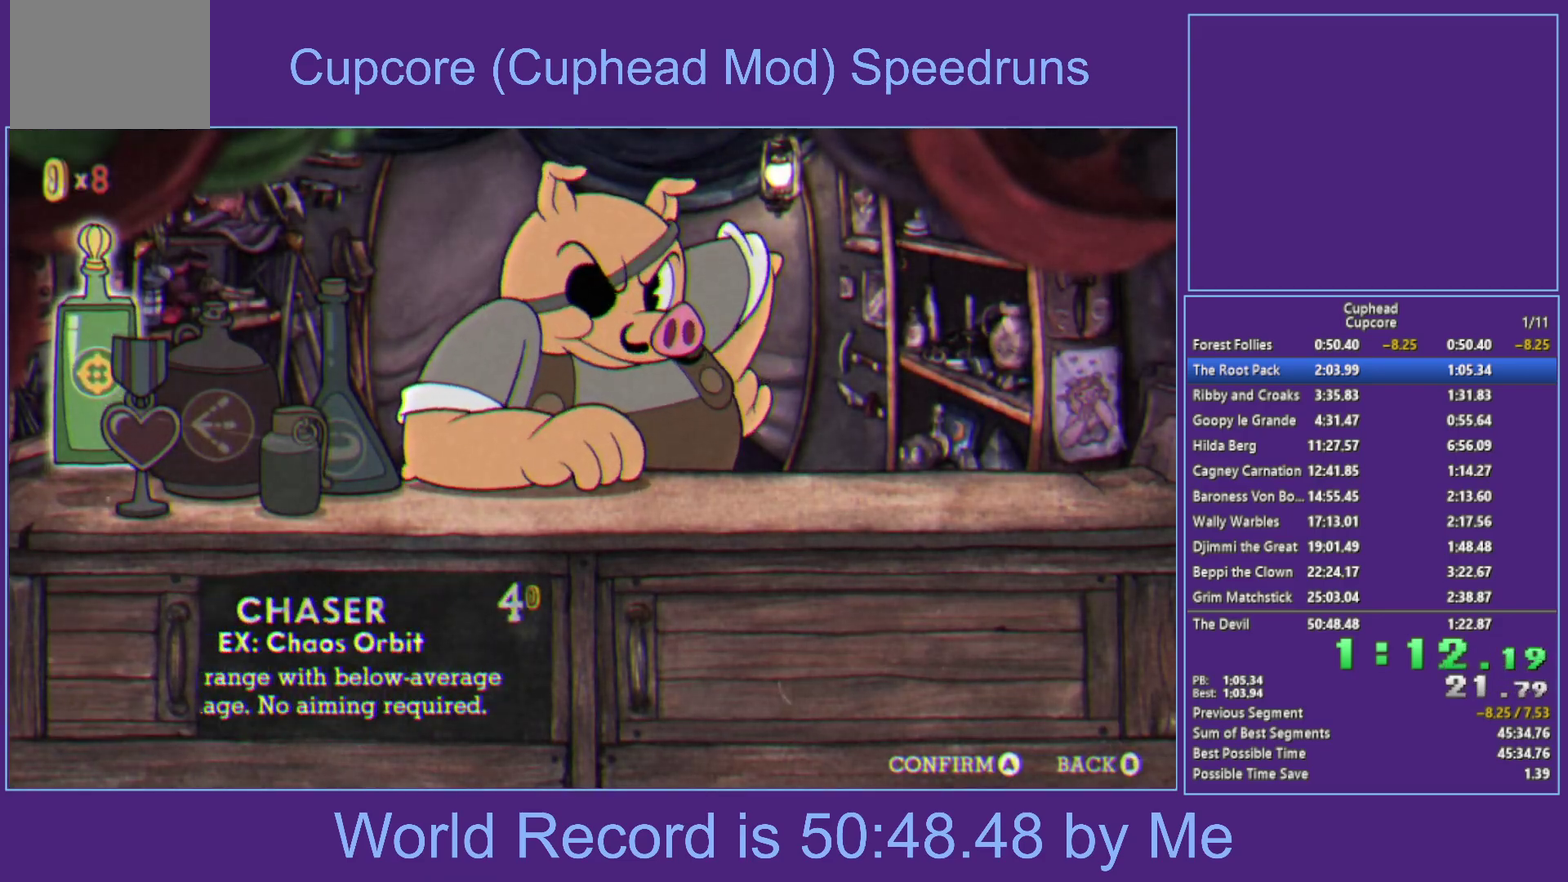
{"buttons": [], "left_stick": "center", "right_stick": "center", "events": [[83, "B", "up"], [100, "A", "up"]]}
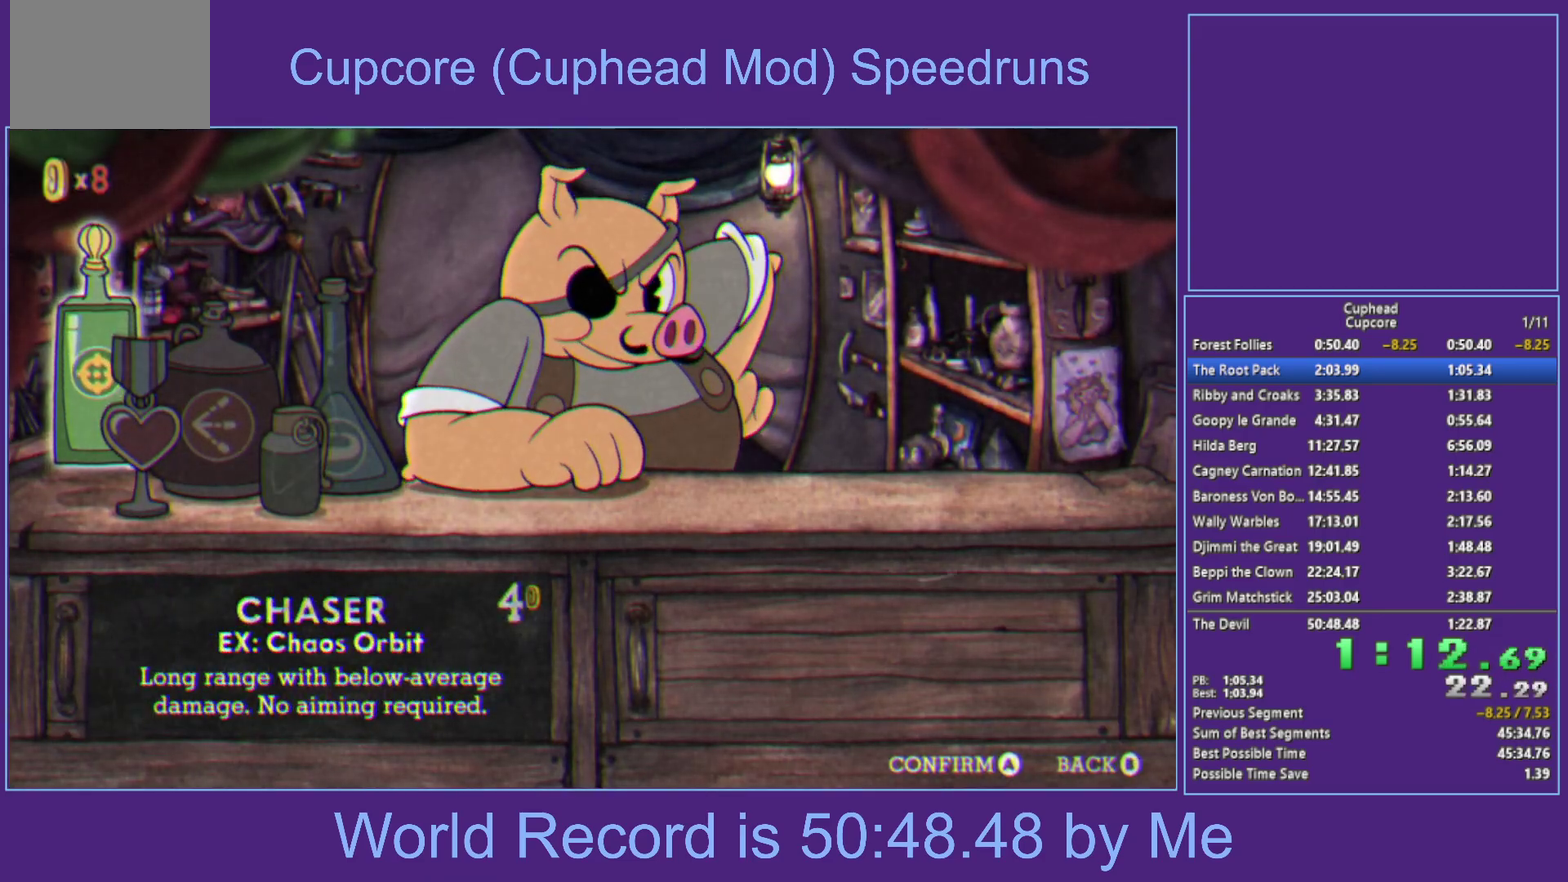
{"buttons": ["A", "B"], "left_stick": "center", "right_stick": "center", "events": [[217, "DPAD_RIGHT", "down"], [267, "DPAD_RIGHT", "up"], [333, "DPAD_RIGHT", "down"], [417, "DPAD_RIGHT", "up"], [433, "A", "down"], [433, "B", "down"]]}
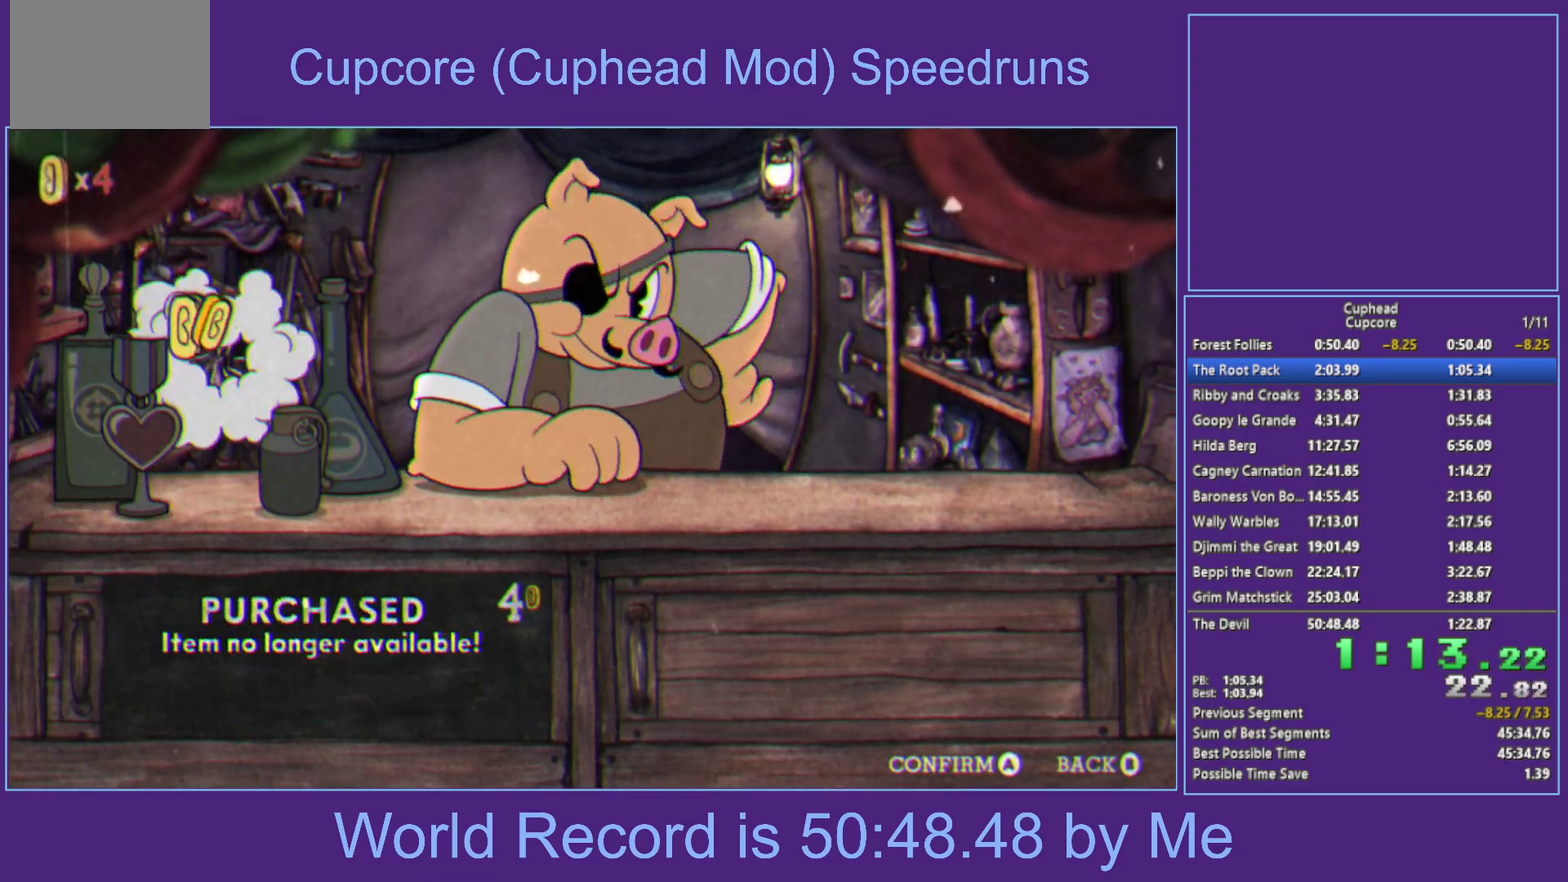
{"buttons": [], "left_stick": "center", "right_stick": "center", "events": [[333, "A", "up"], [350, "B", "up"]]}
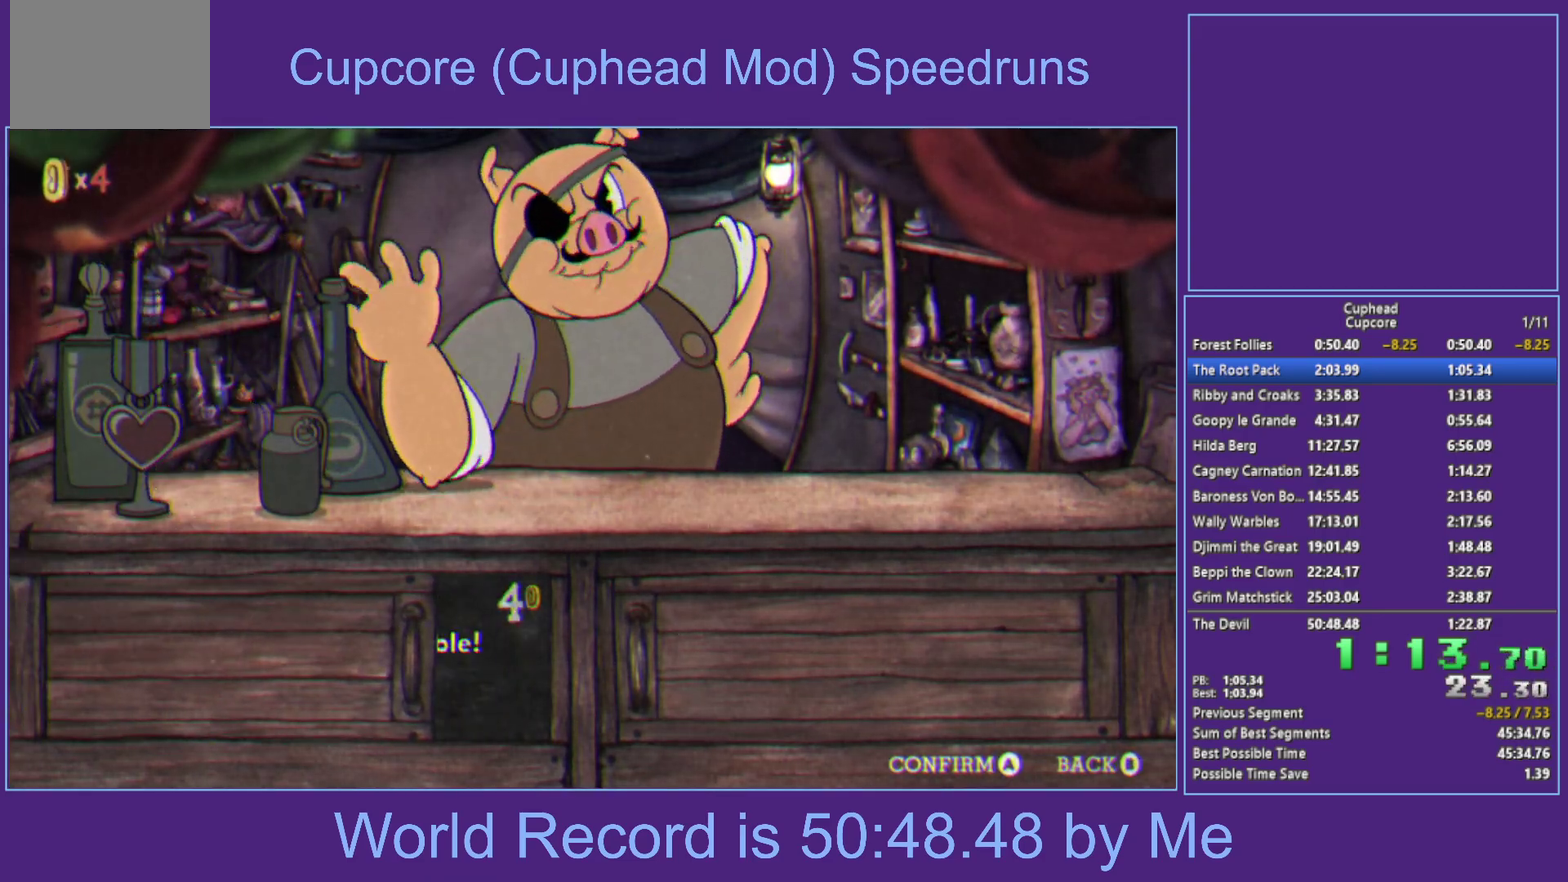
{"buttons": ["A"], "left_stick": "center", "right_stick": "center", "events": [[17, "A", "down"], [117, "A", "up"], [217, "A", "down"], [317, "A", "up"], [400, "A", "down"]]}
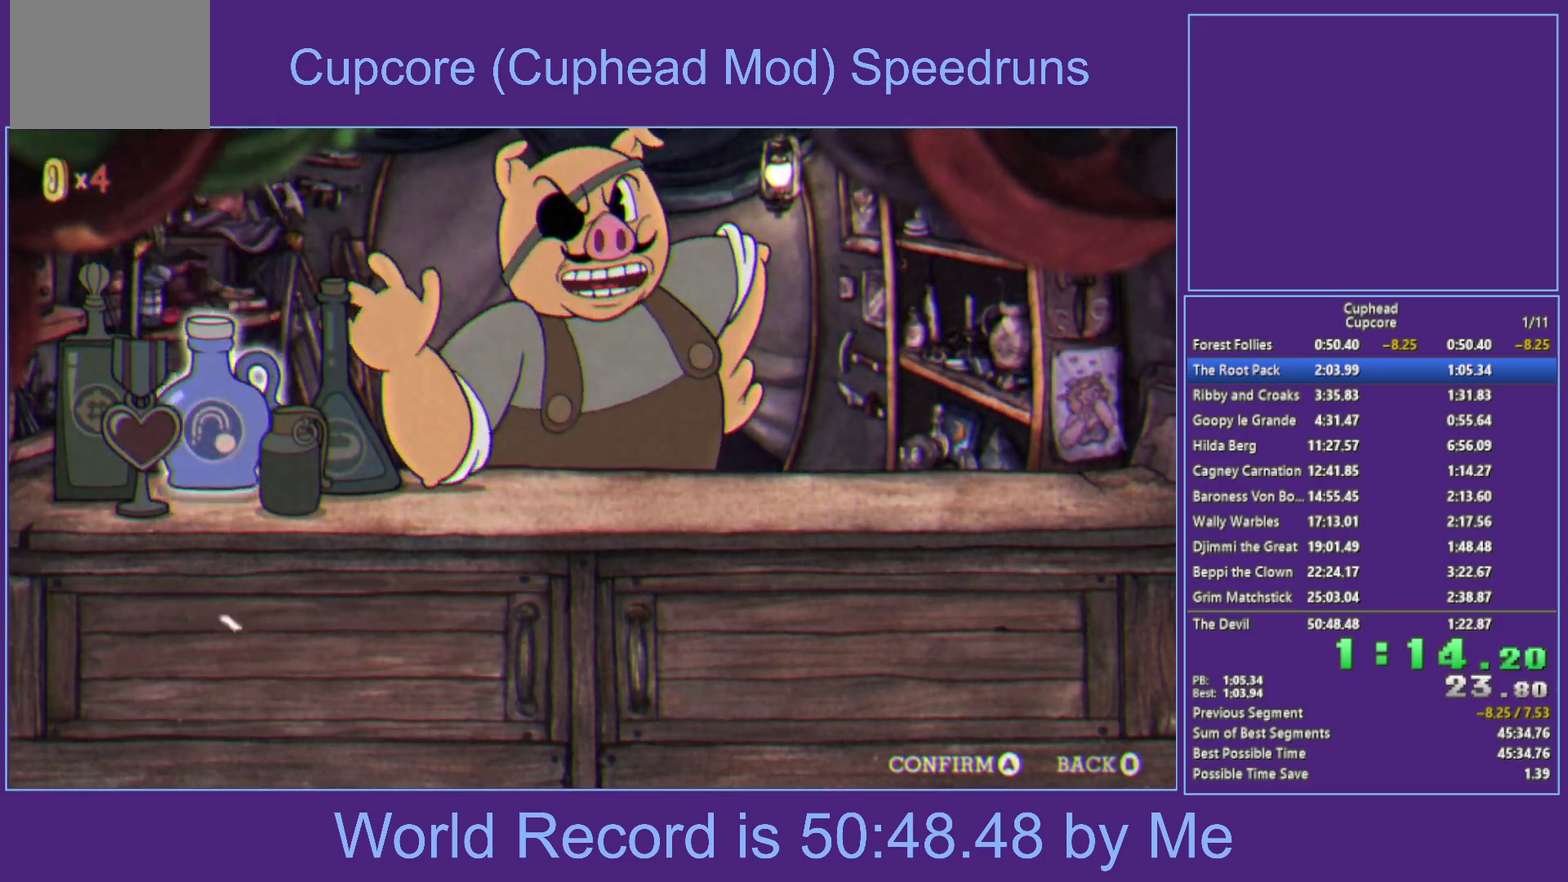
{"buttons": ["A"], "left_stick": "center", "right_stick": "center", "events": [[17, "A", "up"], [83, "A", "down"], [200, "A", "up"], [283, "A", "down"], [367, "A", "up"], [450, "A", "down"]]}
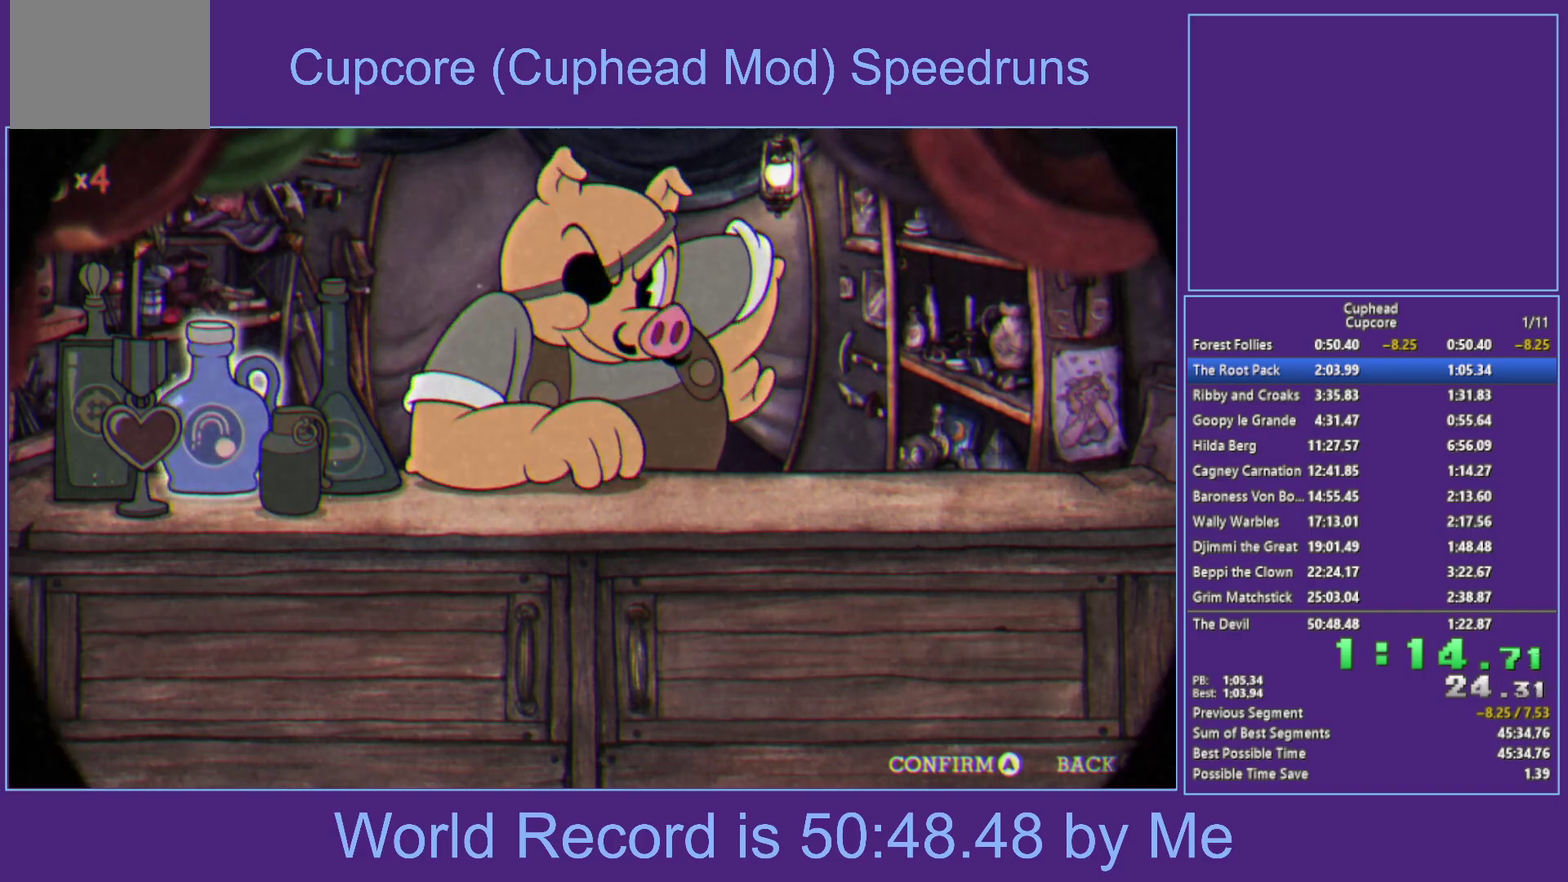
{"buttons": [], "left_stick": "center", "right_stick": "center", "events": [[50, "A", "up"], [133, "A", "down"], [233, "A", "up"], [300, "A", "down"], [500, "A", "up"]]}
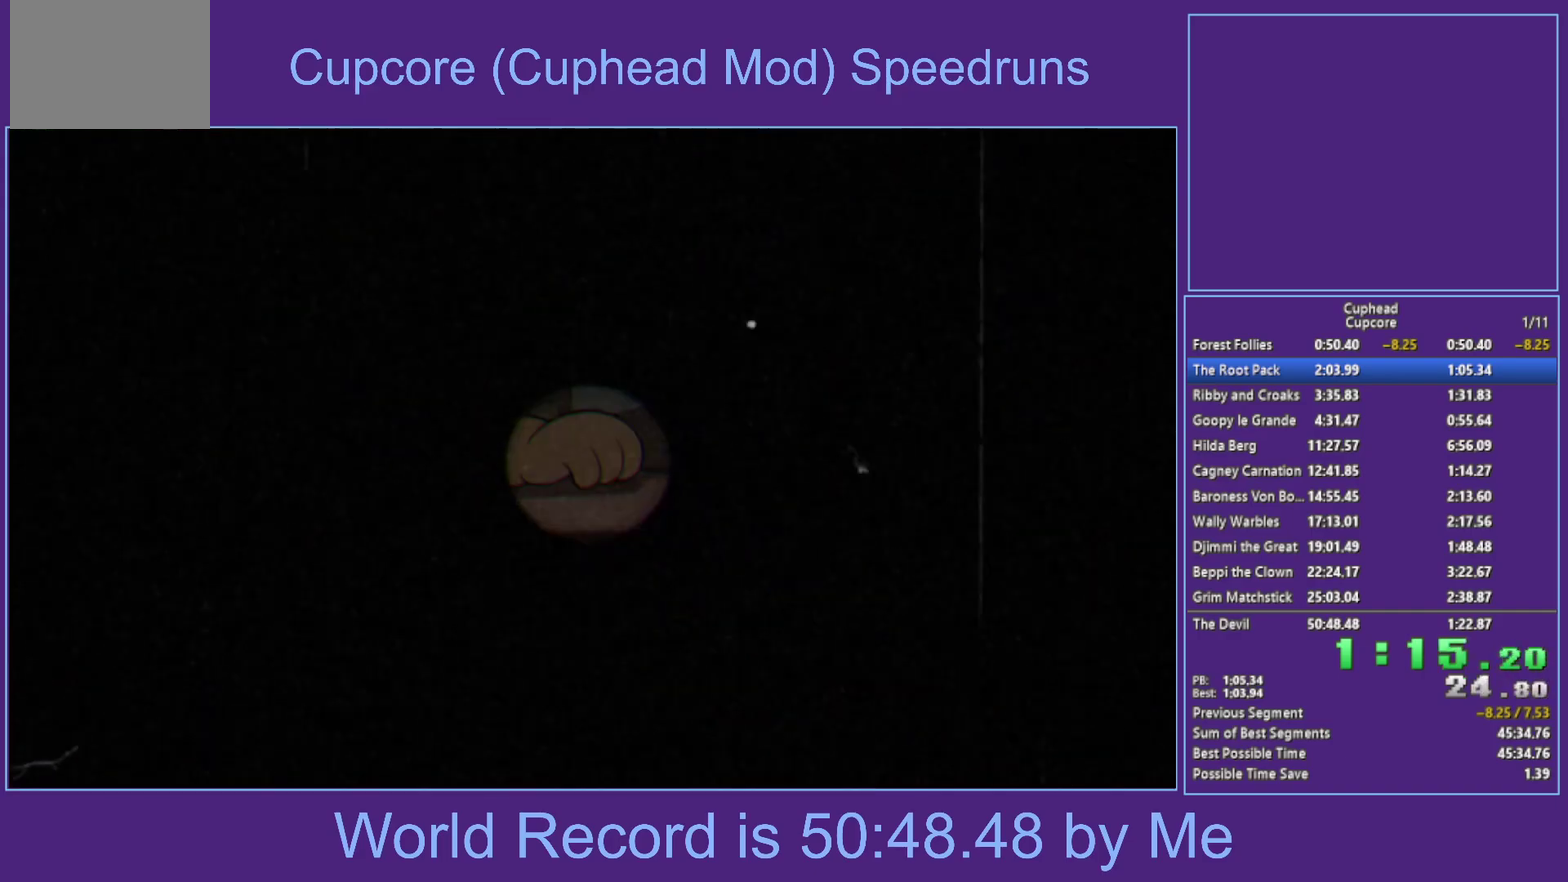
{"buttons": [], "left_stick": "center", "right_stick": "center", "events": []}
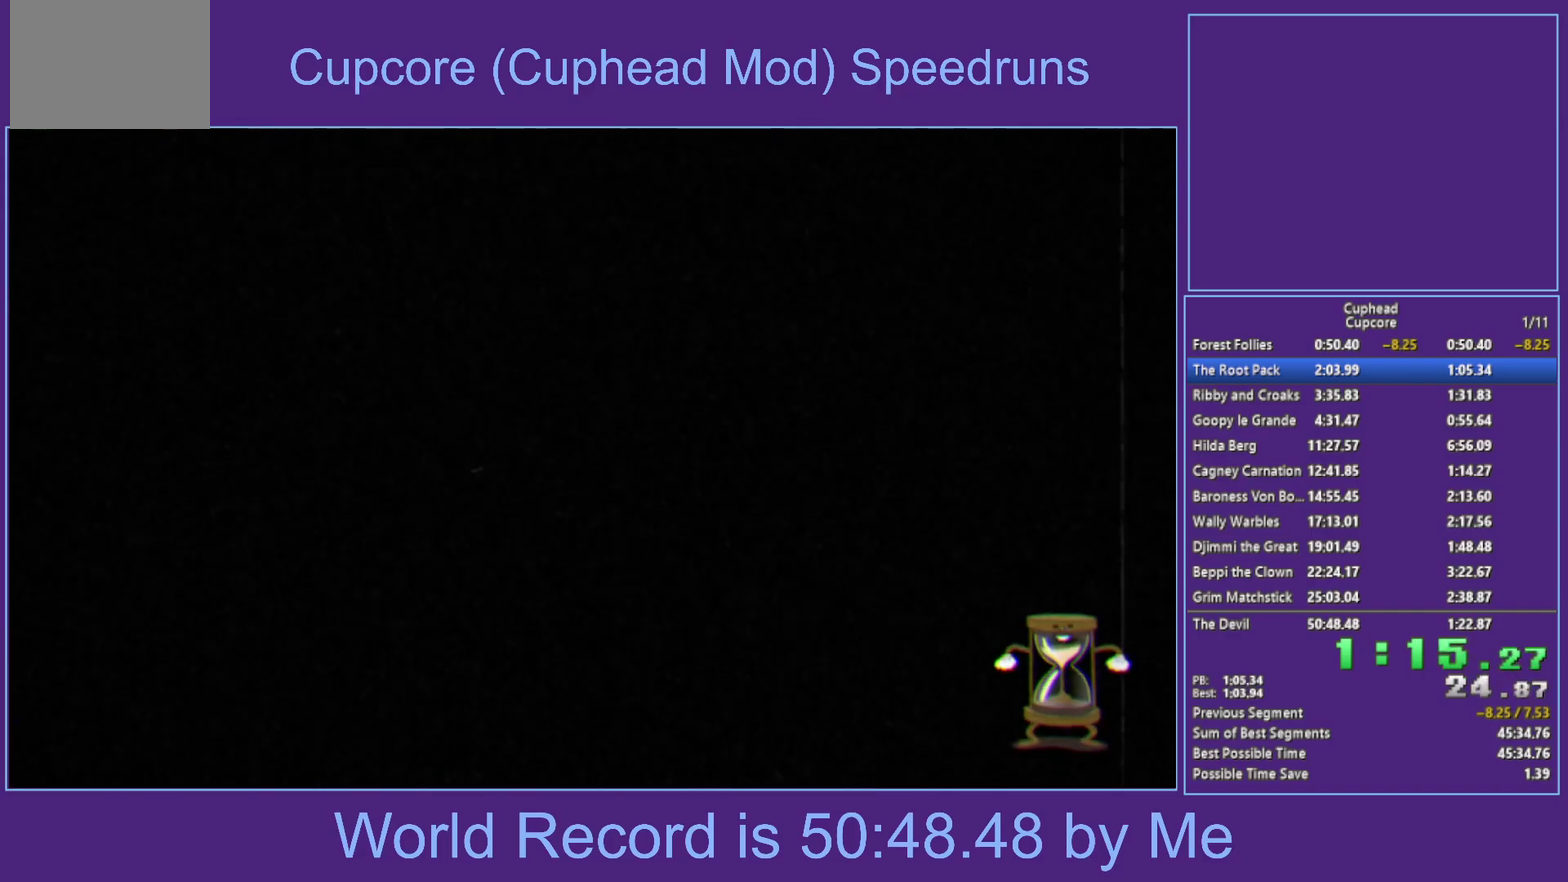
{"buttons": [], "left_stick": "center", "right_stick": "center", "events": []}
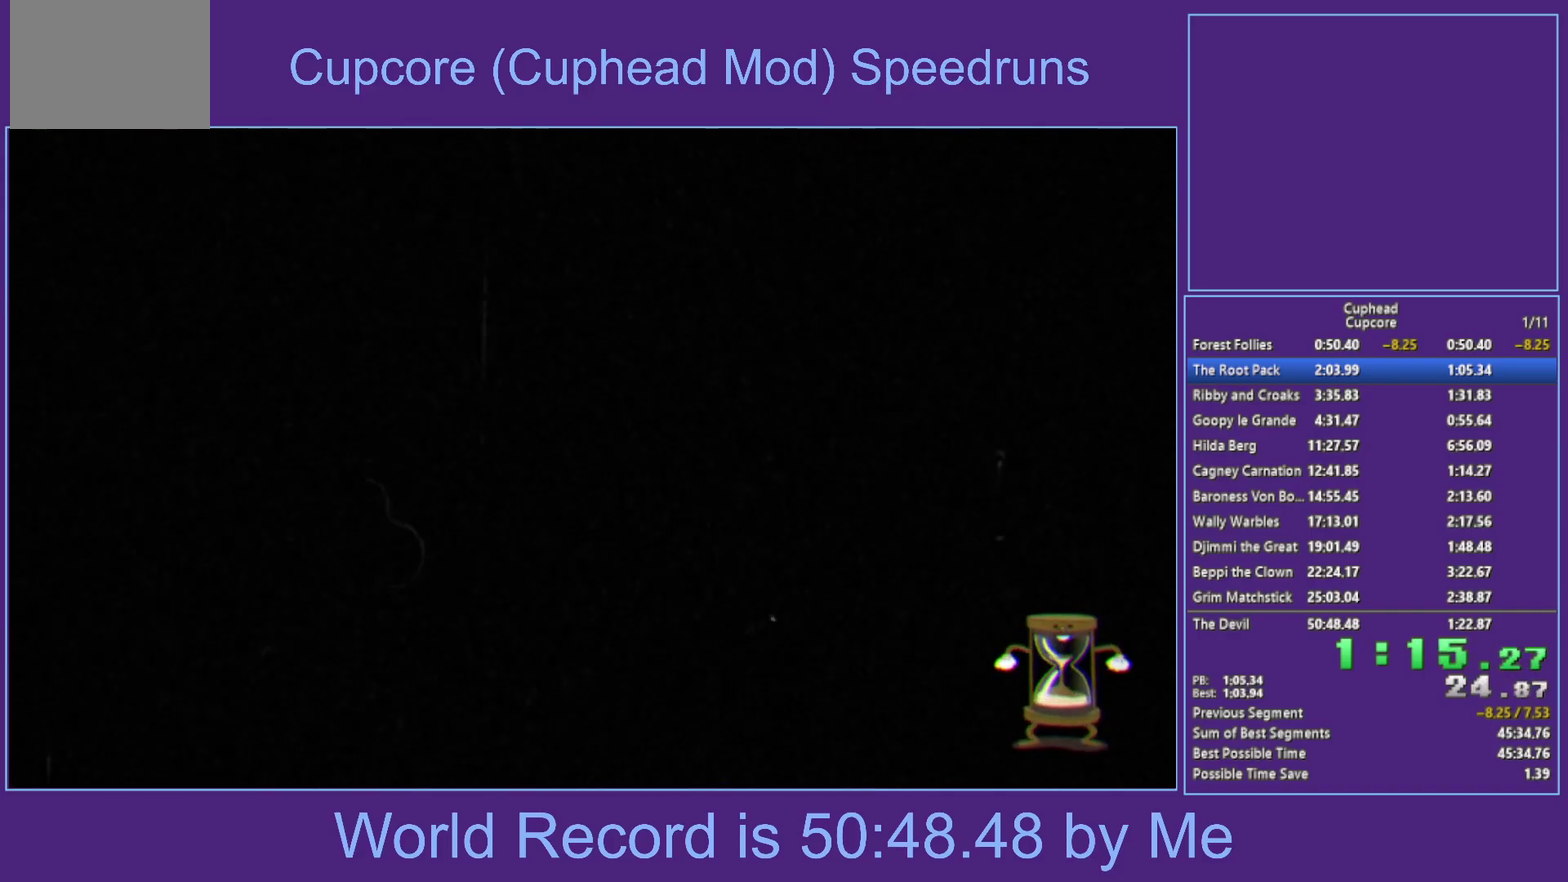
{"buttons": [], "left_stick": "center", "right_stick": "center", "events": []}
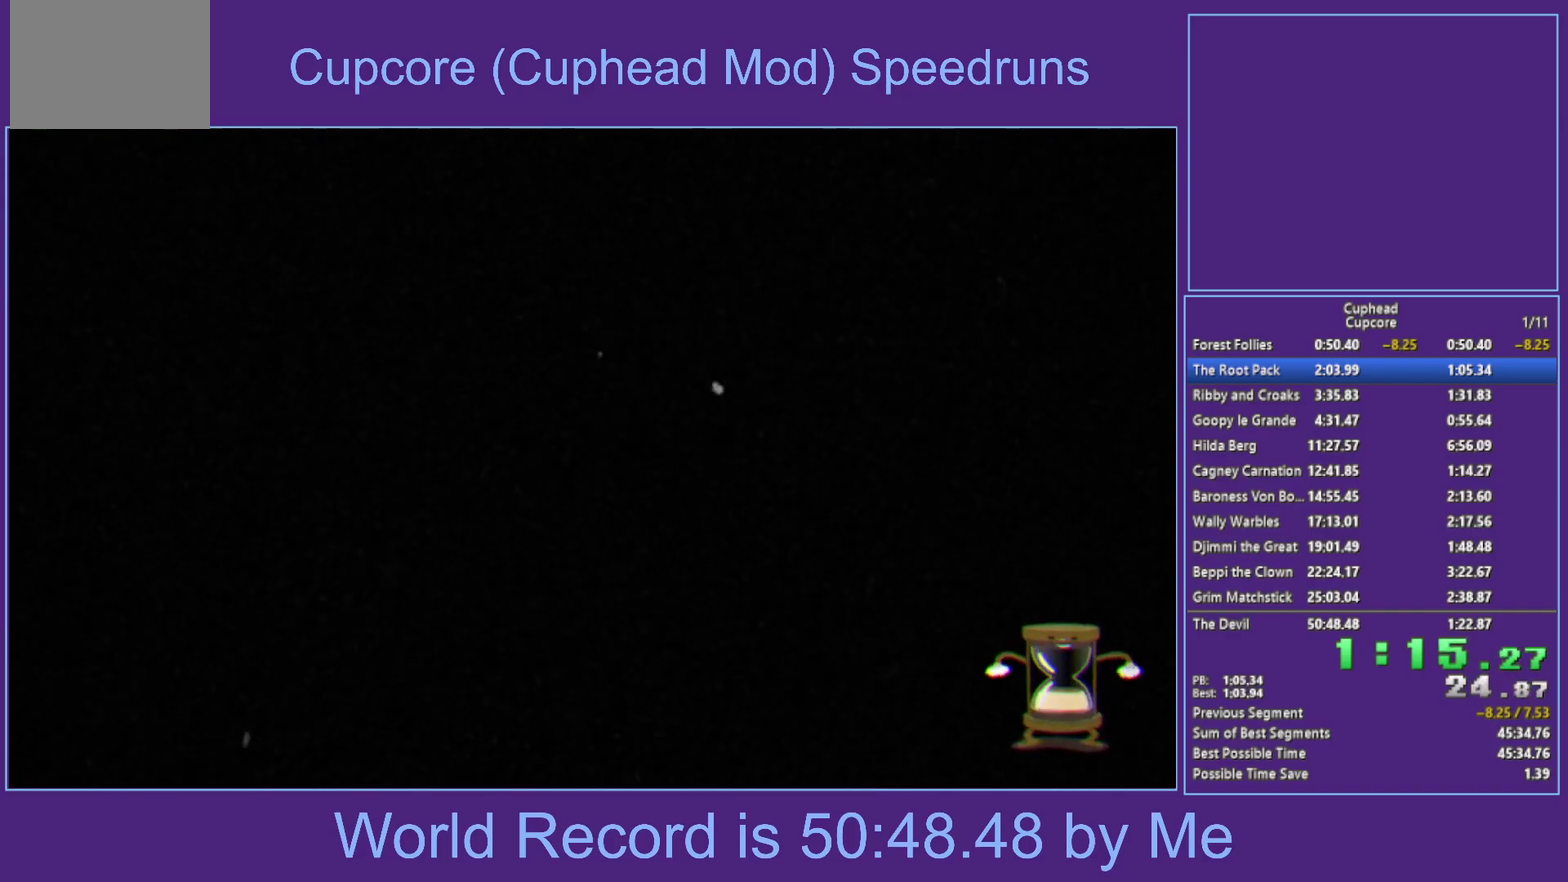
{"buttons": [], "left_stick": "center", "right_stick": "center", "events": []}
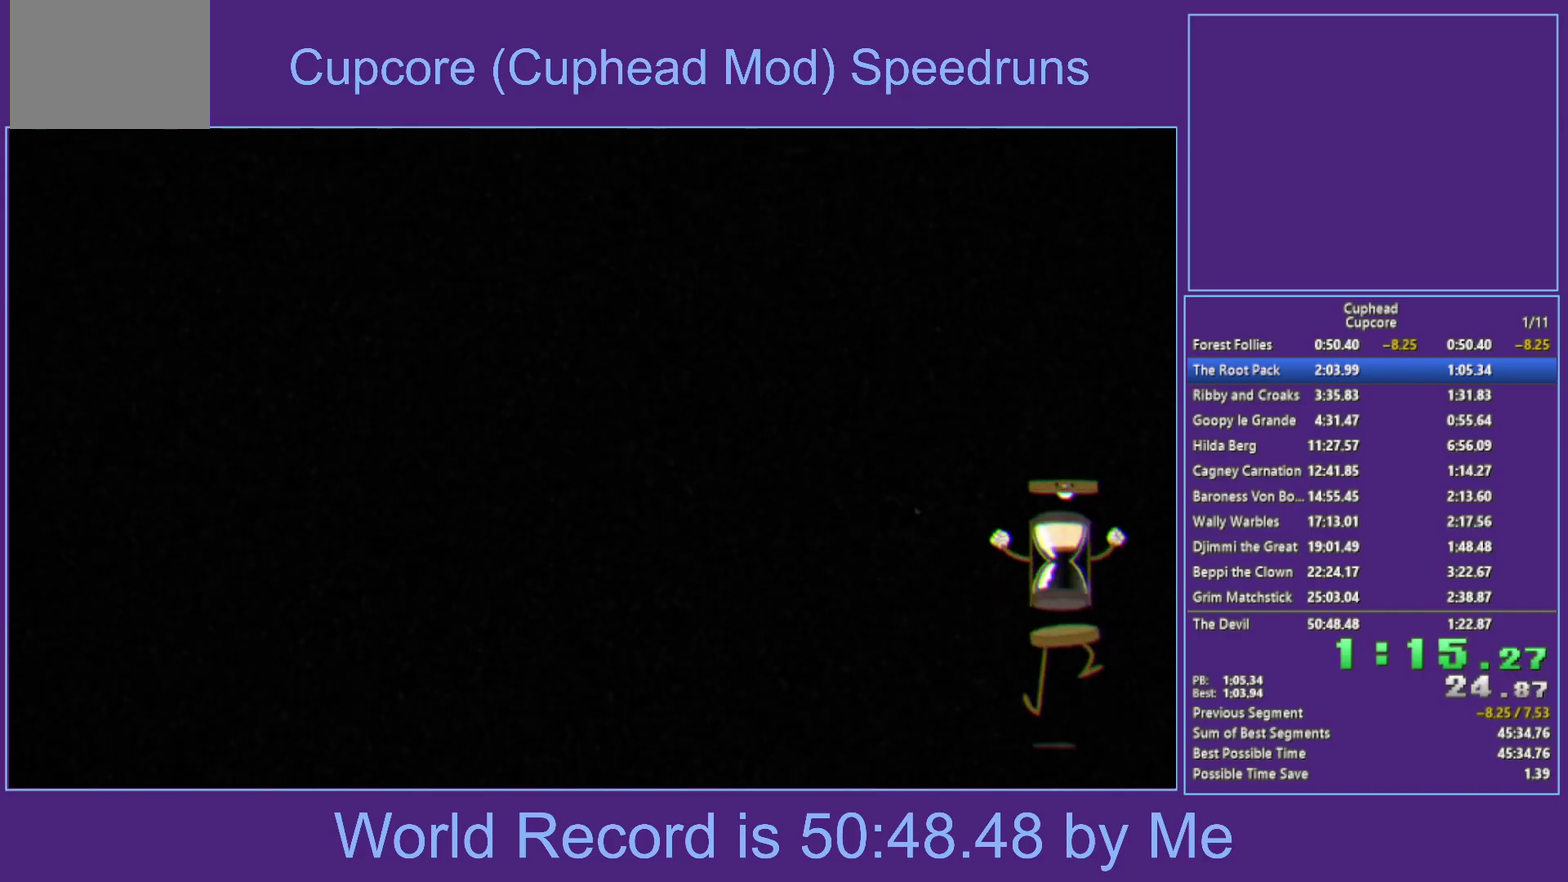
{"buttons": ["Y"], "left_stick": "center", "right_stick": "center", "events": [[300, "Y", "down"], [400, "Y", "up"], [500, "Y", "down"]]}
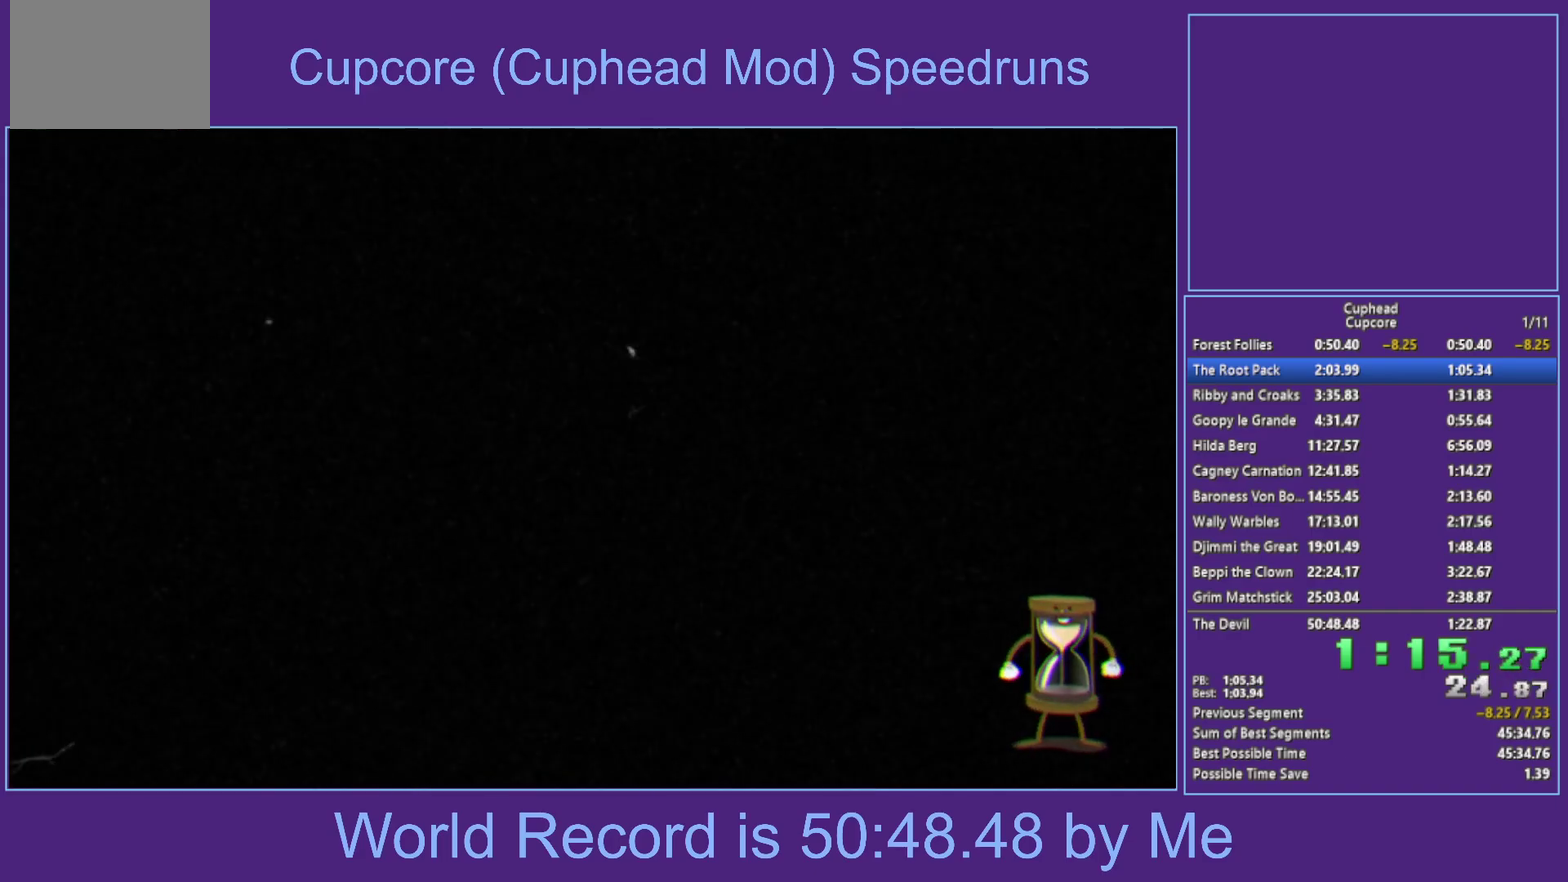
{"buttons": ["Y"], "left_stick": "center", "right_stick": "center", "events": [[67, "Y", "up"], [167, "Y", "down"], [250, "Y", "up"], [383, "Y", "down"]]}
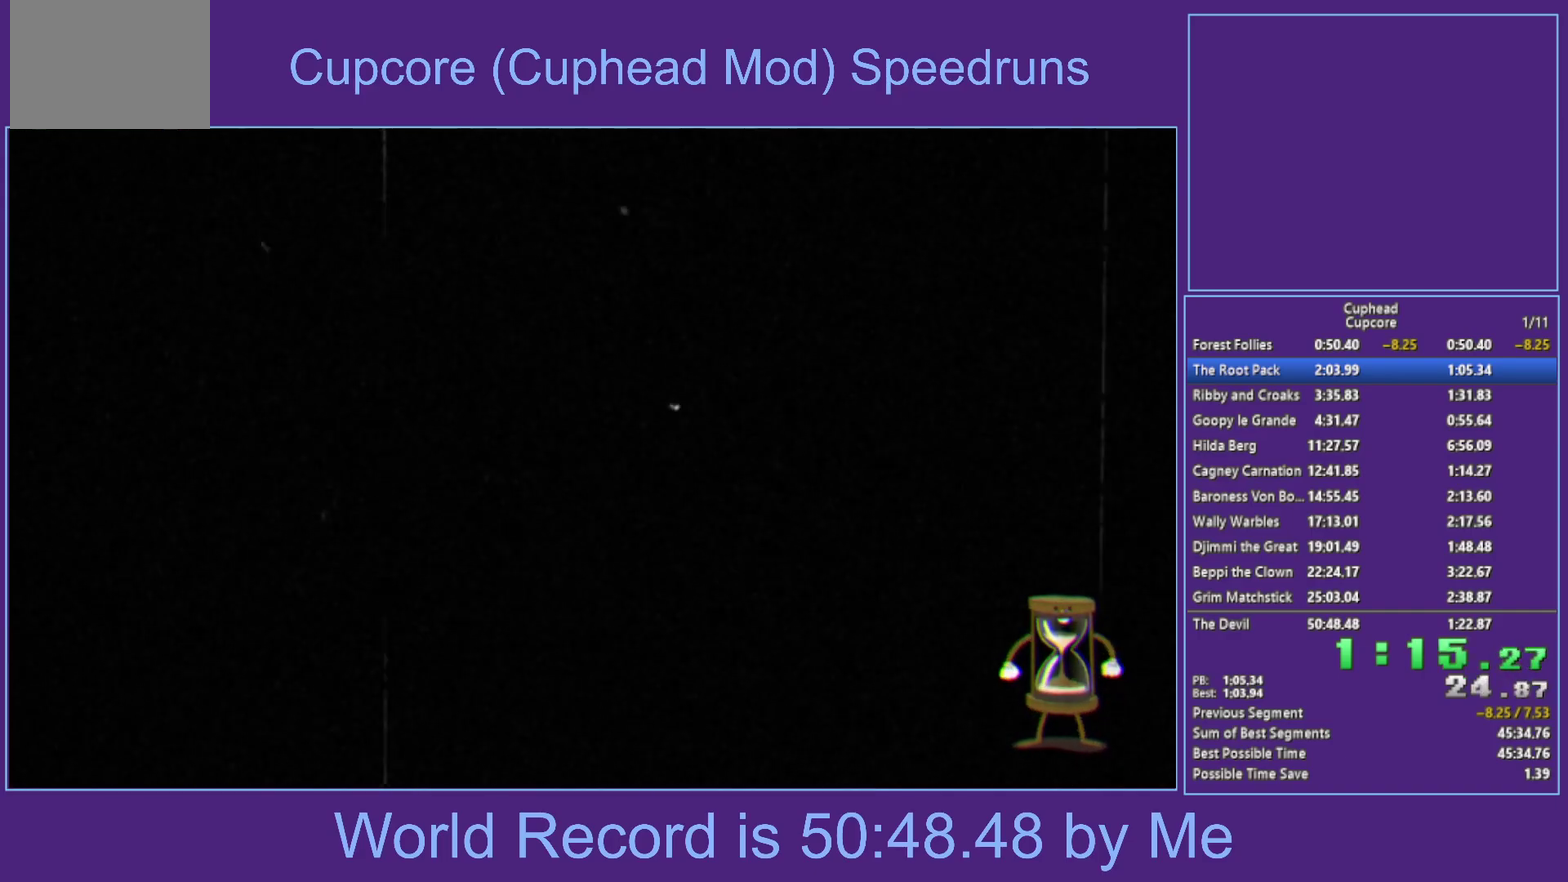
{"buttons": [], "left_stick": "center", "right_stick": "center", "events": [[50, "Y", "up"], [150, "Y", "down"], [233, "Y", "up"], [350, "Y", "down"], [433, "Y", "up"]]}